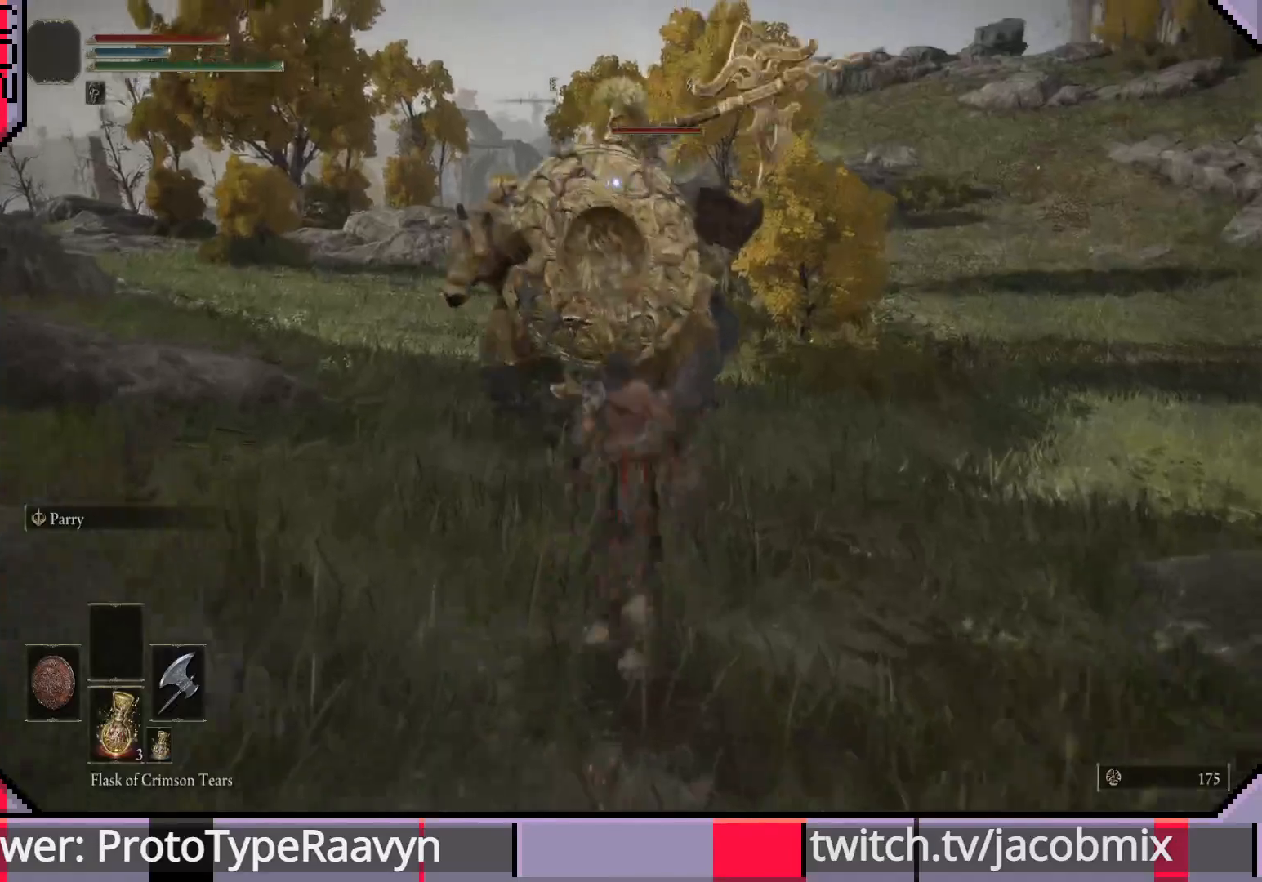
Gameplay with a controller (PlayStation layout); each line is a JSON object with the inputs held at the frame after it. "events" lists button and stick changes between this image and that frame as [ms after this image, input, new state], when the widget could be followed in between.
{"buttons": [], "left_stick": "up", "right_stick": "center", "events": [[33, "CIRCLE", "up"], [83, "R2", "down"], [200, "R2", "up"], [250, "R2", "down"], [350, "R2", "up"], [400, "R2", "down"], [500, "R2", "up"]]}
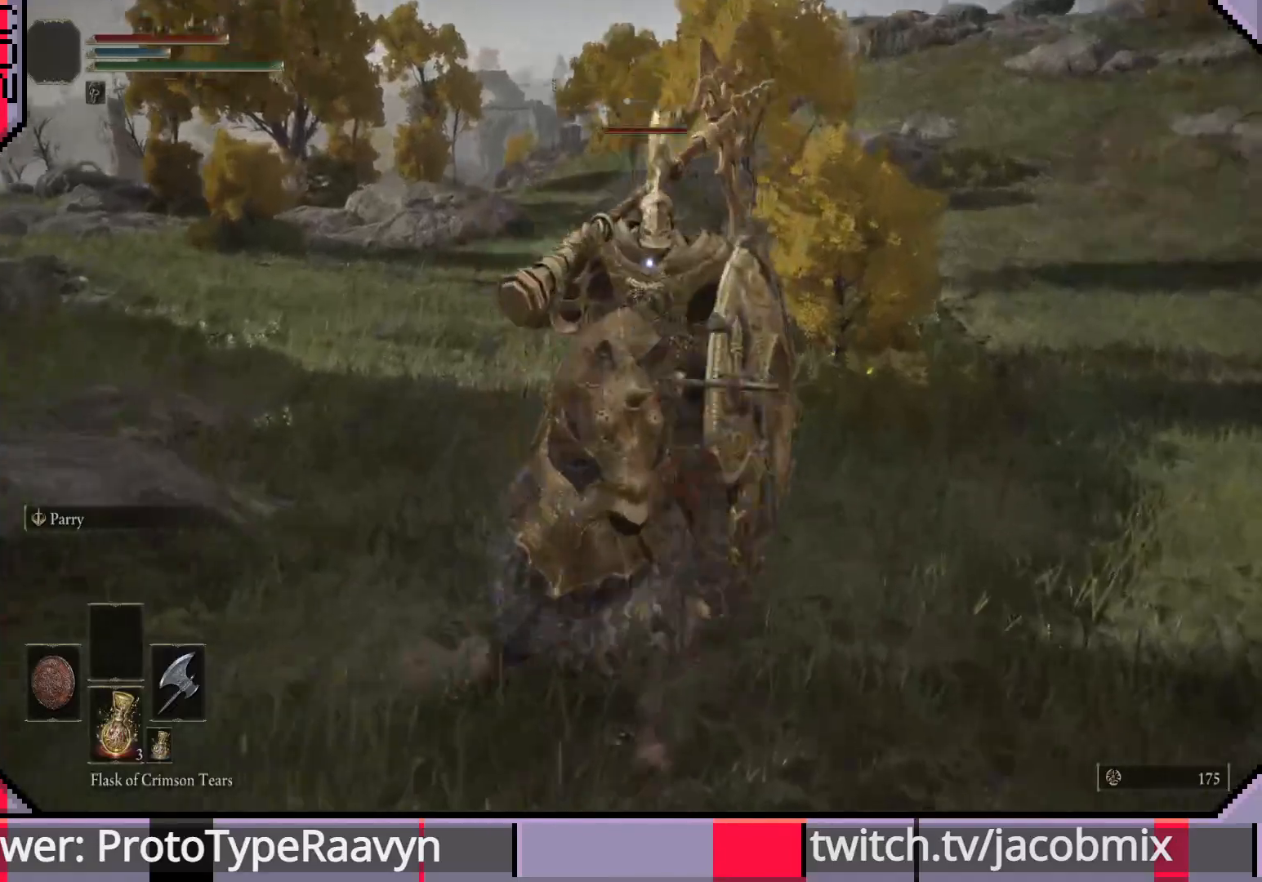
{"buttons": ["R1"], "left_stick": "up", "right_stick": "left", "events": [[167, "R1", "down"], [250, "R1", "up"], [333, "R1", "down"], [333, "right_stick", "left"], [400, "R1", "up"], [483, "R1", "down"]]}
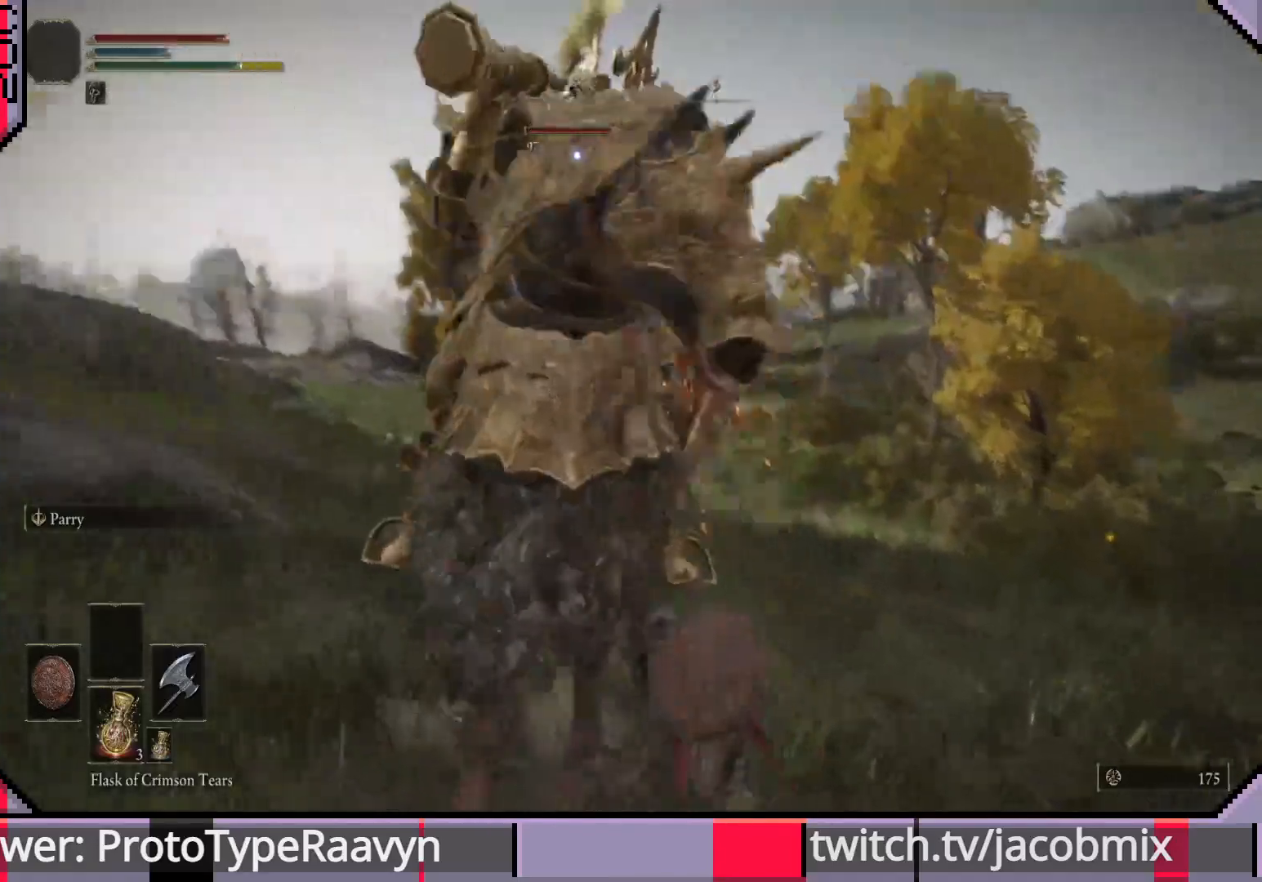
{"buttons": ["R1"], "left_stick": "up", "right_stick": "left", "events": [[67, "R1", "up"], [133, "R1", "down"], [233, "R1", "up"], [317, "R1", "down"], [400, "R1", "up"], [483, "R1", "down"]]}
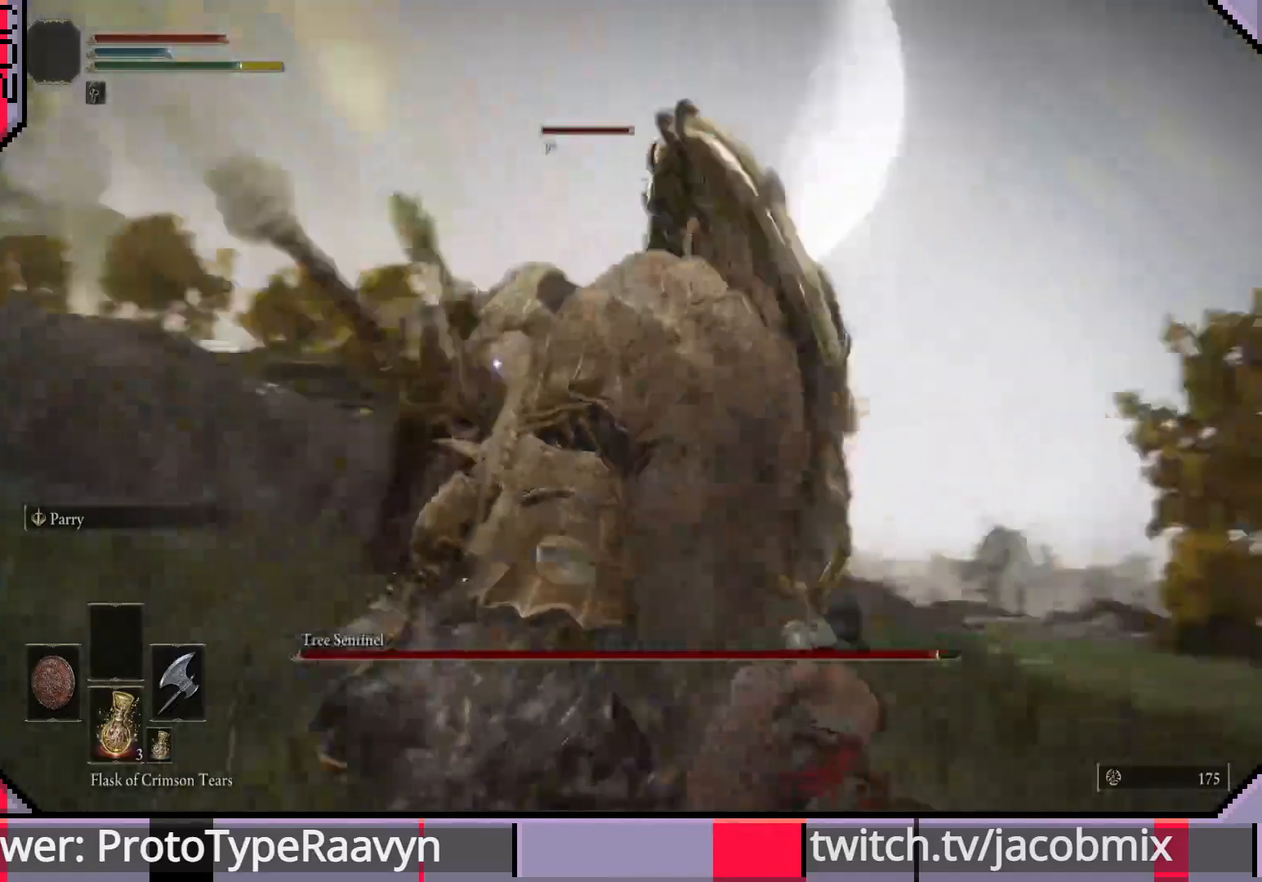
{"buttons": [], "left_stick": "up", "right_stick": "left", "events": [[67, "R1", "up"], [150, "R1", "down"], [233, "R1", "up"], [300, "R1", "down"], [400, "R1", "up"]]}
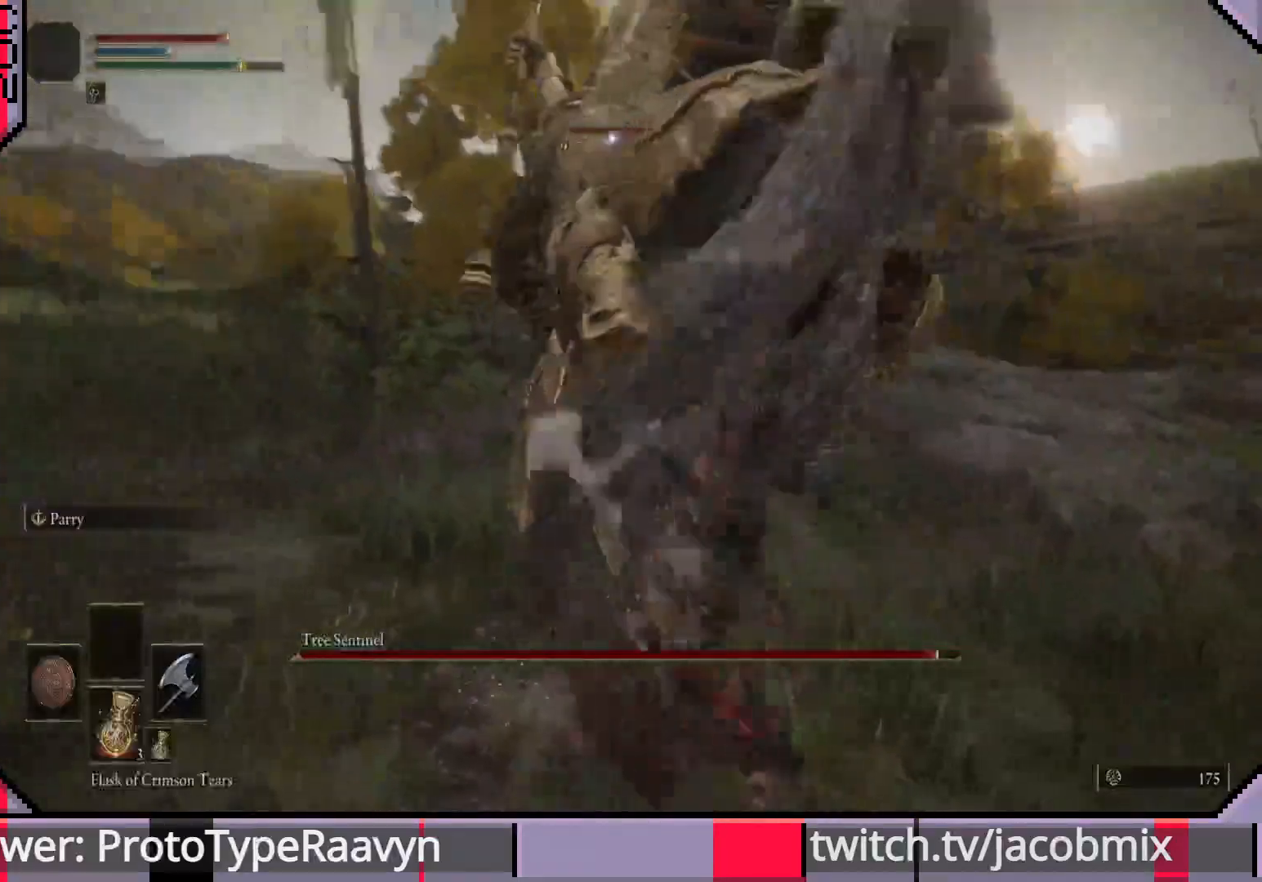
{"buttons": [], "left_stick": "up-left", "right_stick": "center", "events": [[367, "left_stick", "up-left"], [367, "right_stick", "center"]]}
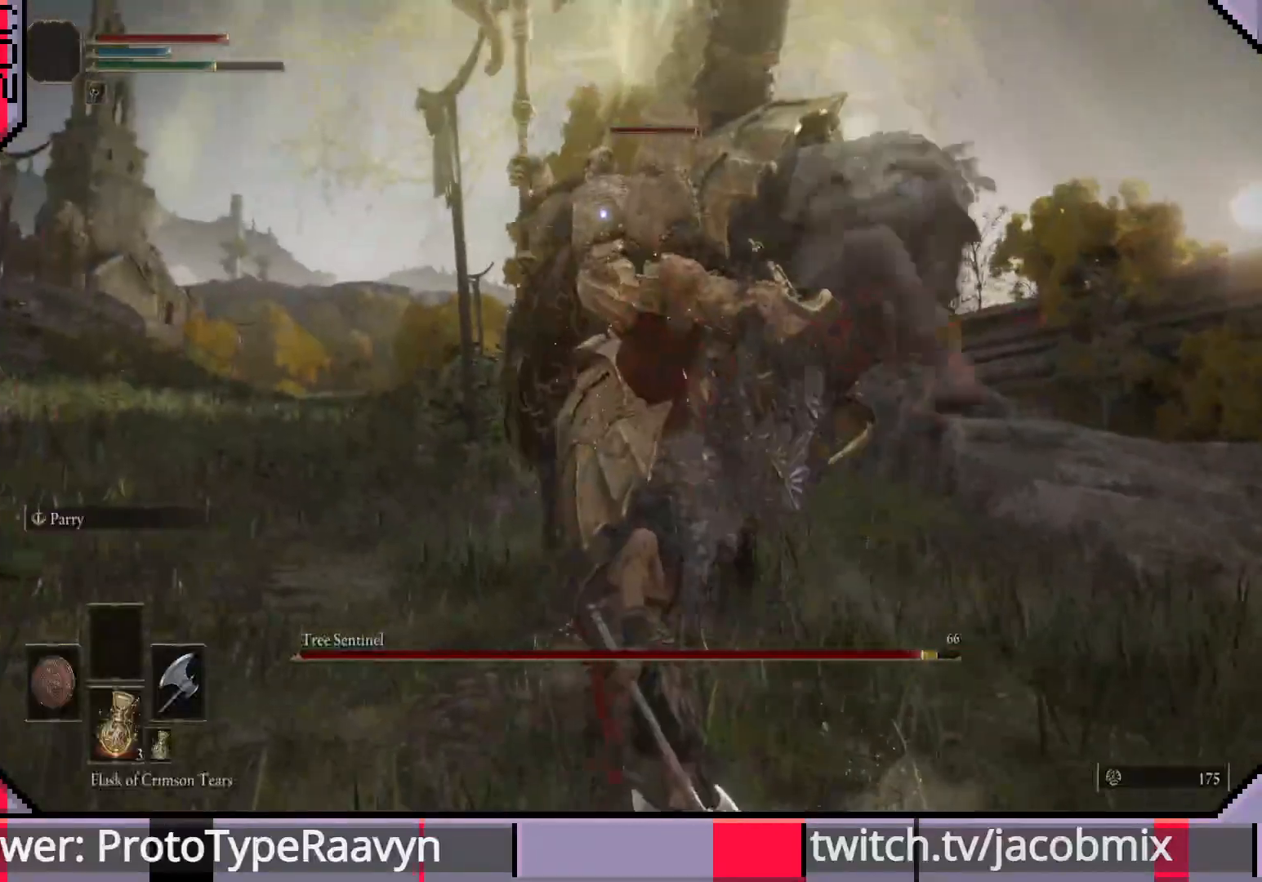
{"buttons": [], "left_stick": "up-left", "right_stick": "center", "events": [[33, "CIRCLE", "down"], [117, "CIRCLE", "up"], [433, "CIRCLE", "down"], [500, "CIRCLE", "up"]]}
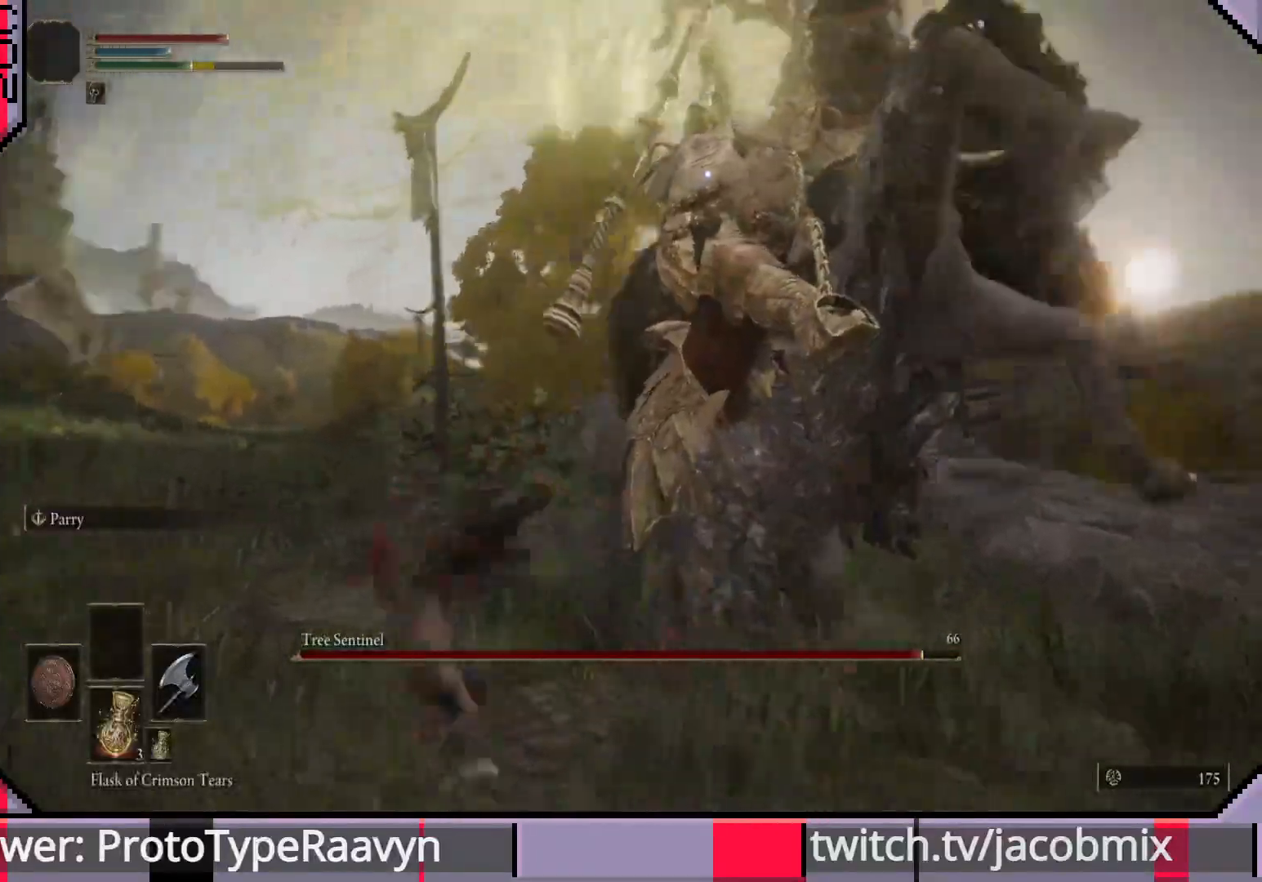
{"buttons": [], "left_stick": "up-left", "right_stick": "center", "events": [[67, "CIRCLE", "down"], [133, "CIRCLE", "up"], [217, "CIRCLE", "down"], [267, "CIRCLE", "up"], [333, "CIRCLE", "down"], [433, "CIRCLE", "up"]]}
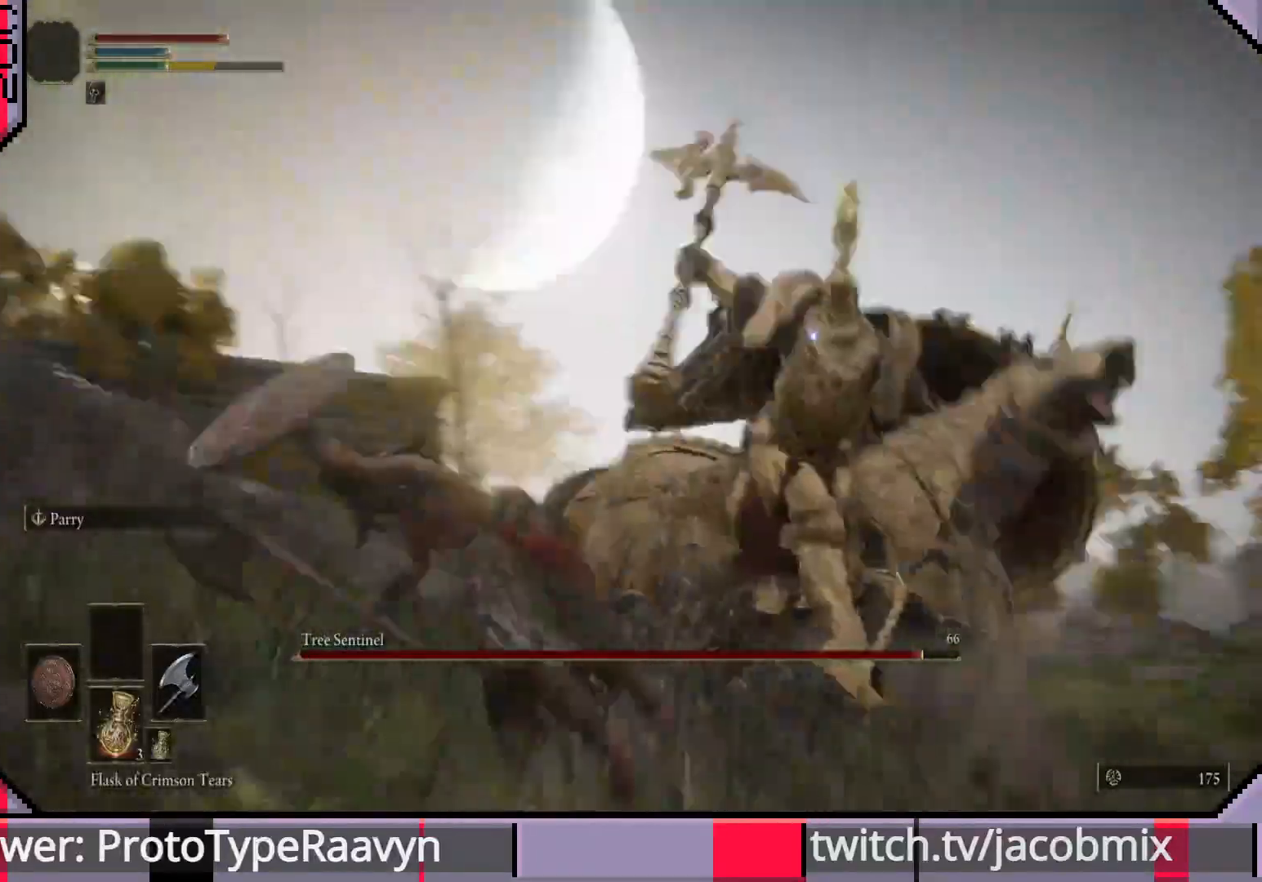
{"buttons": [], "left_stick": "down-left", "right_stick": "center", "events": [[267, "left_stick", "left"], [467, "left_stick", "down-left"]]}
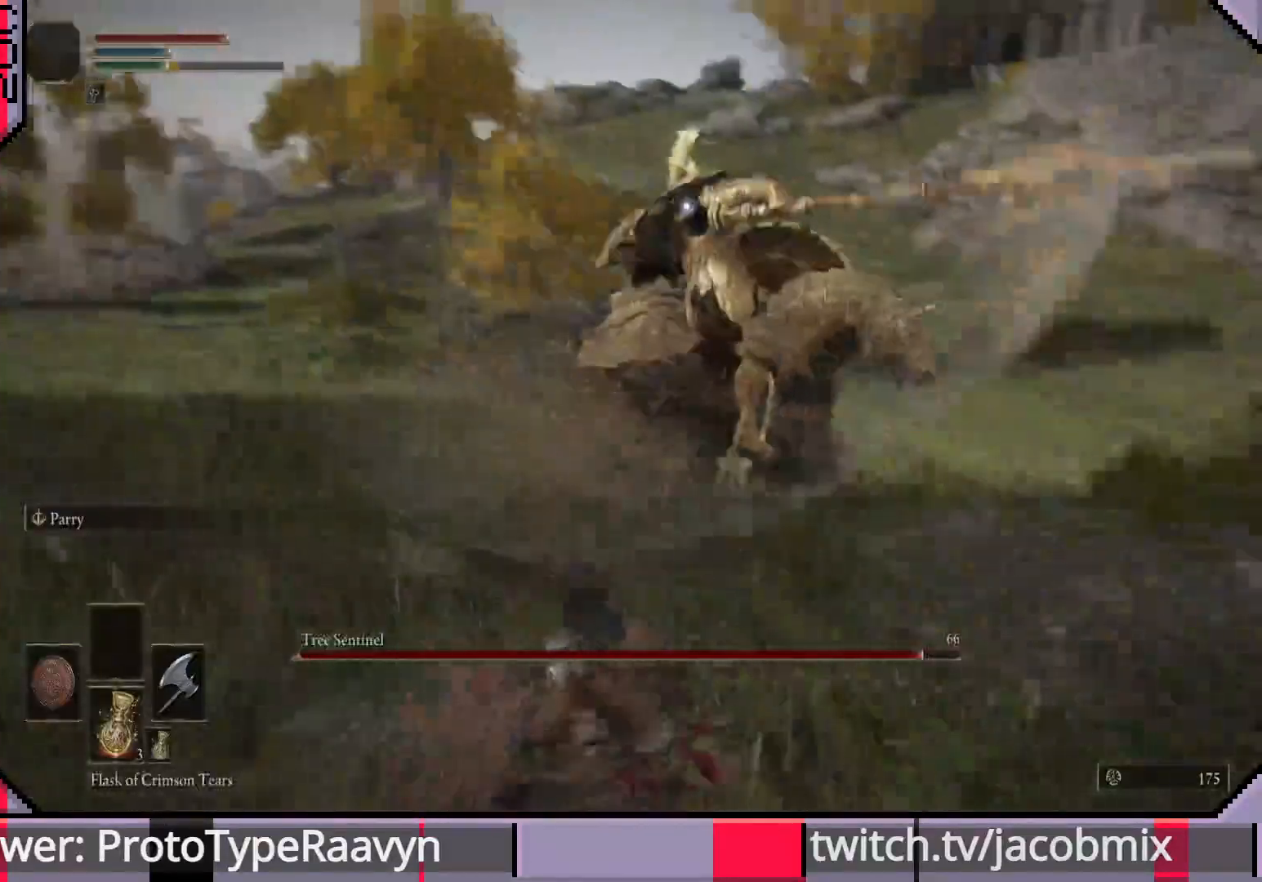
{"buttons": [], "left_stick": "down", "right_stick": "center", "events": [[483, "left_stick", "down"]]}
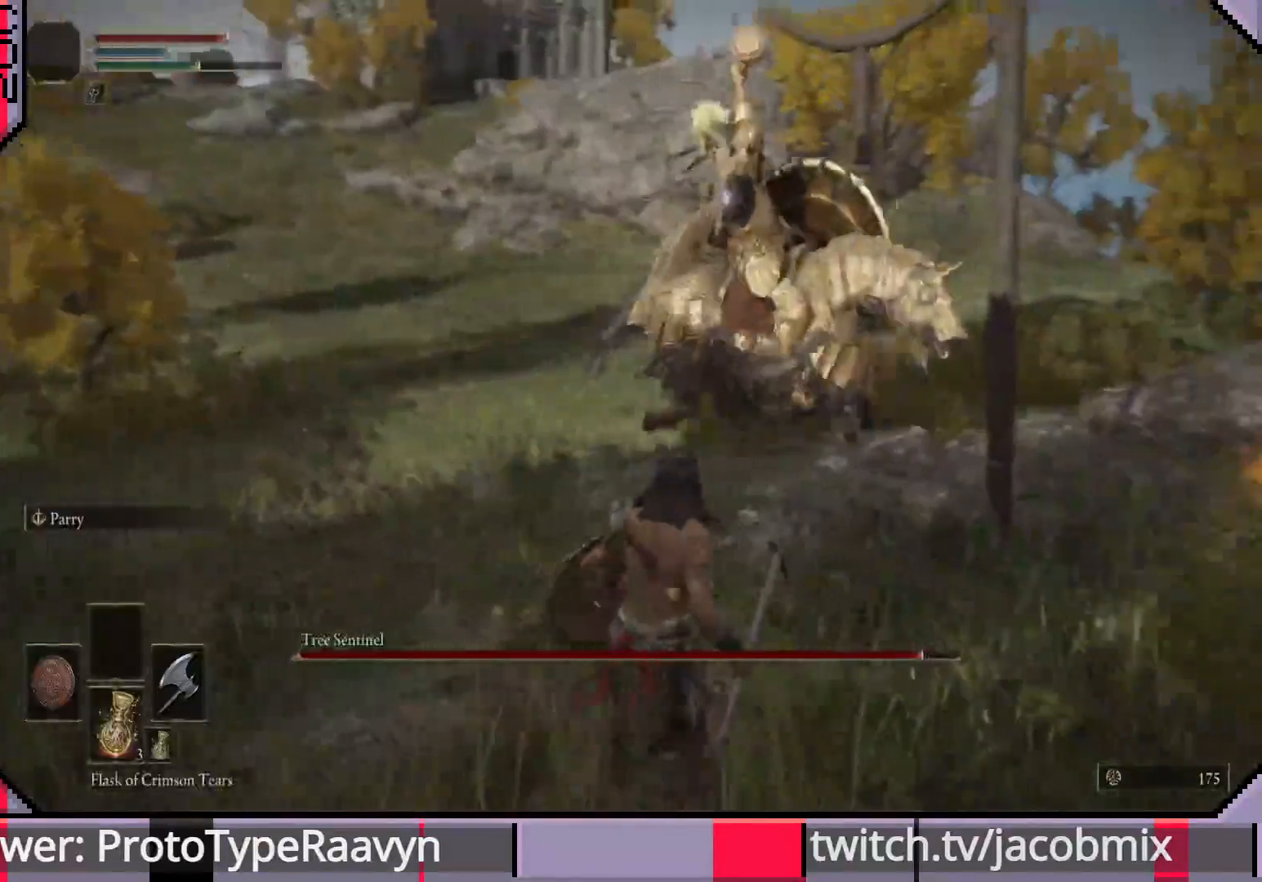
{"buttons": ["CIRCLE"], "left_stick": "down-right", "right_stick": "center", "events": [[117, "left_stick", "down-right"], [300, "CIRCLE", "down"]]}
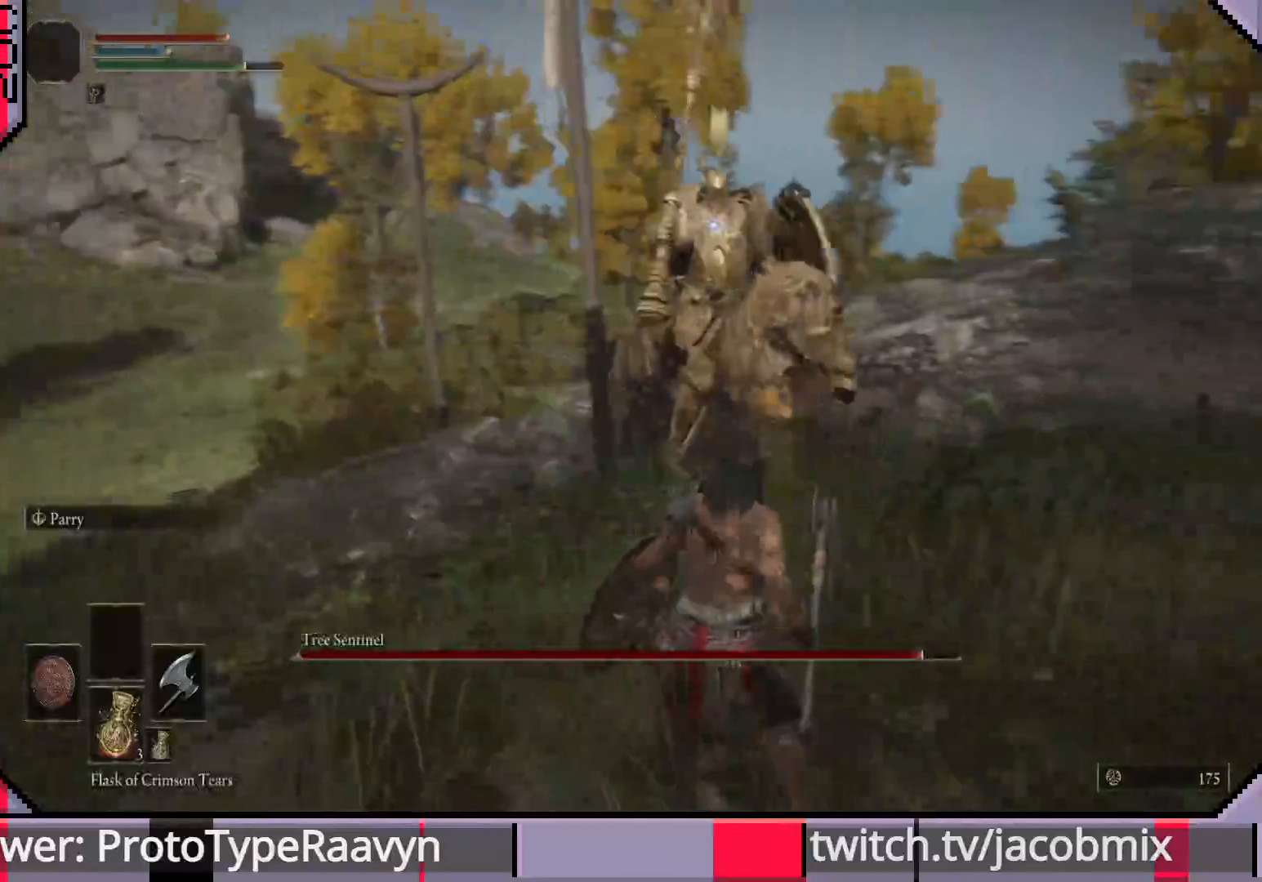
{"buttons": ["CIRCLE"], "left_stick": "down-right", "right_stick": "center", "events": []}
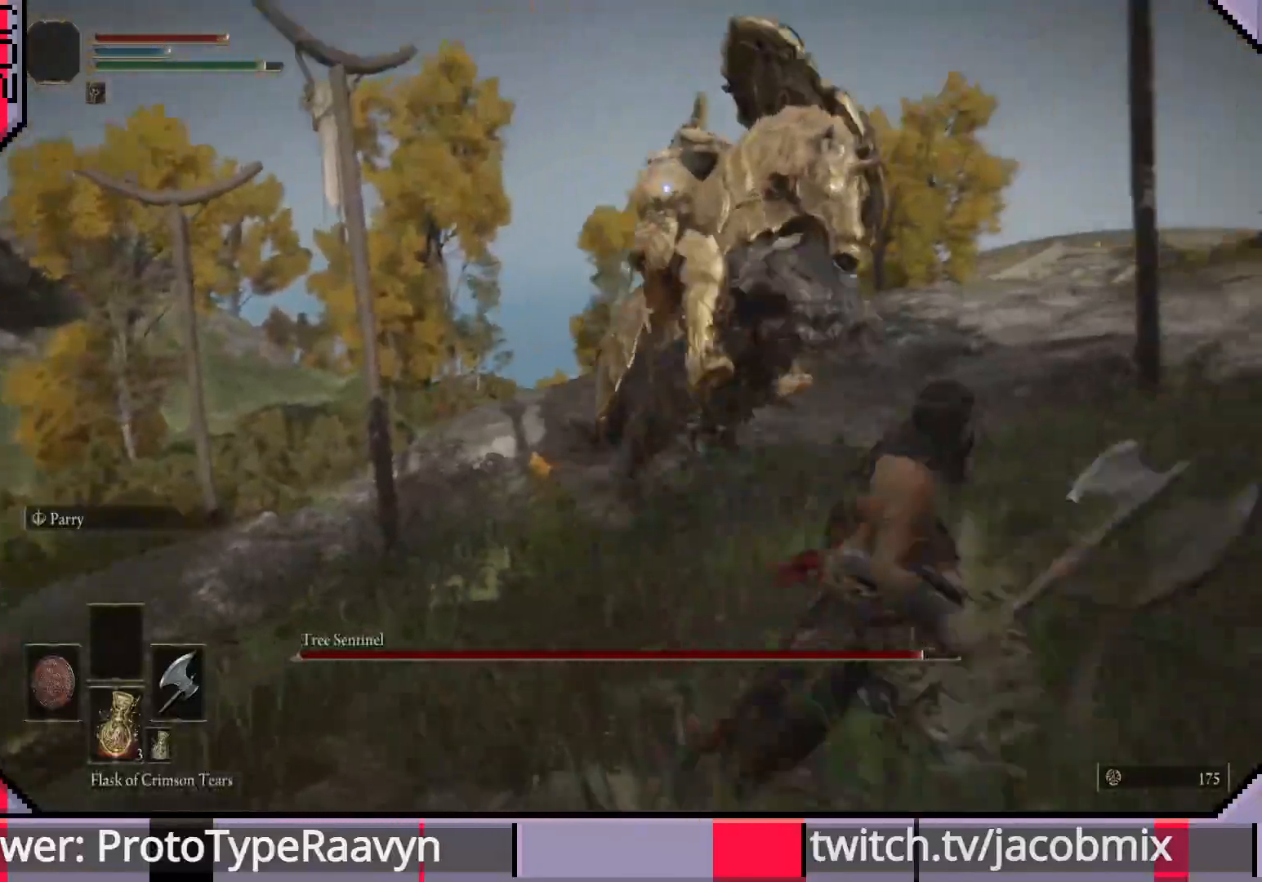
{"buttons": [], "left_stick": "left", "right_stick": "center", "events": [[267, "CIRCLE", "up"], [367, "CIRCLE", "down"], [383, "left_stick", "left"], [450, "CIRCLE", "up"]]}
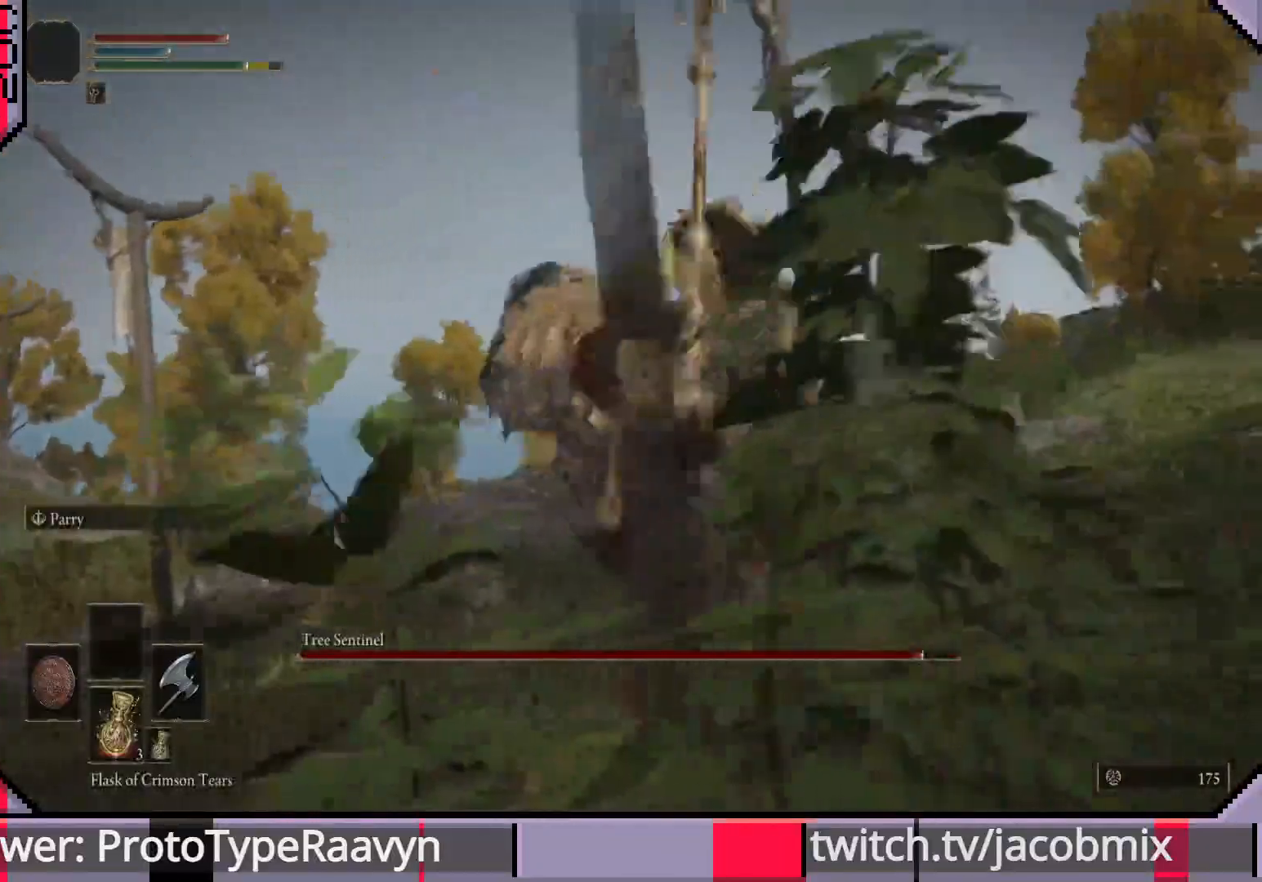
{"buttons": [], "left_stick": "left", "right_stick": "center", "events": []}
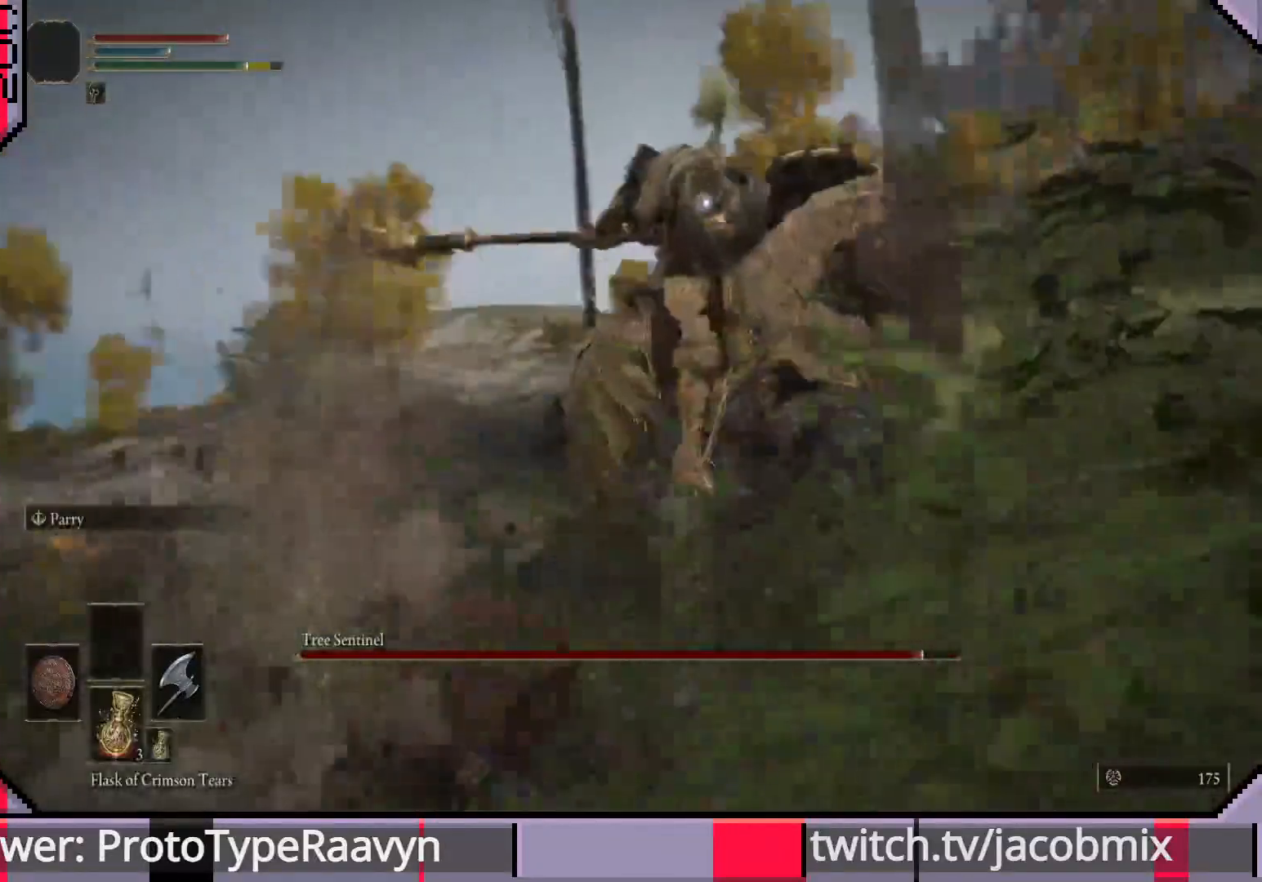
{"buttons": [], "left_stick": "left", "right_stick": "center", "events": []}
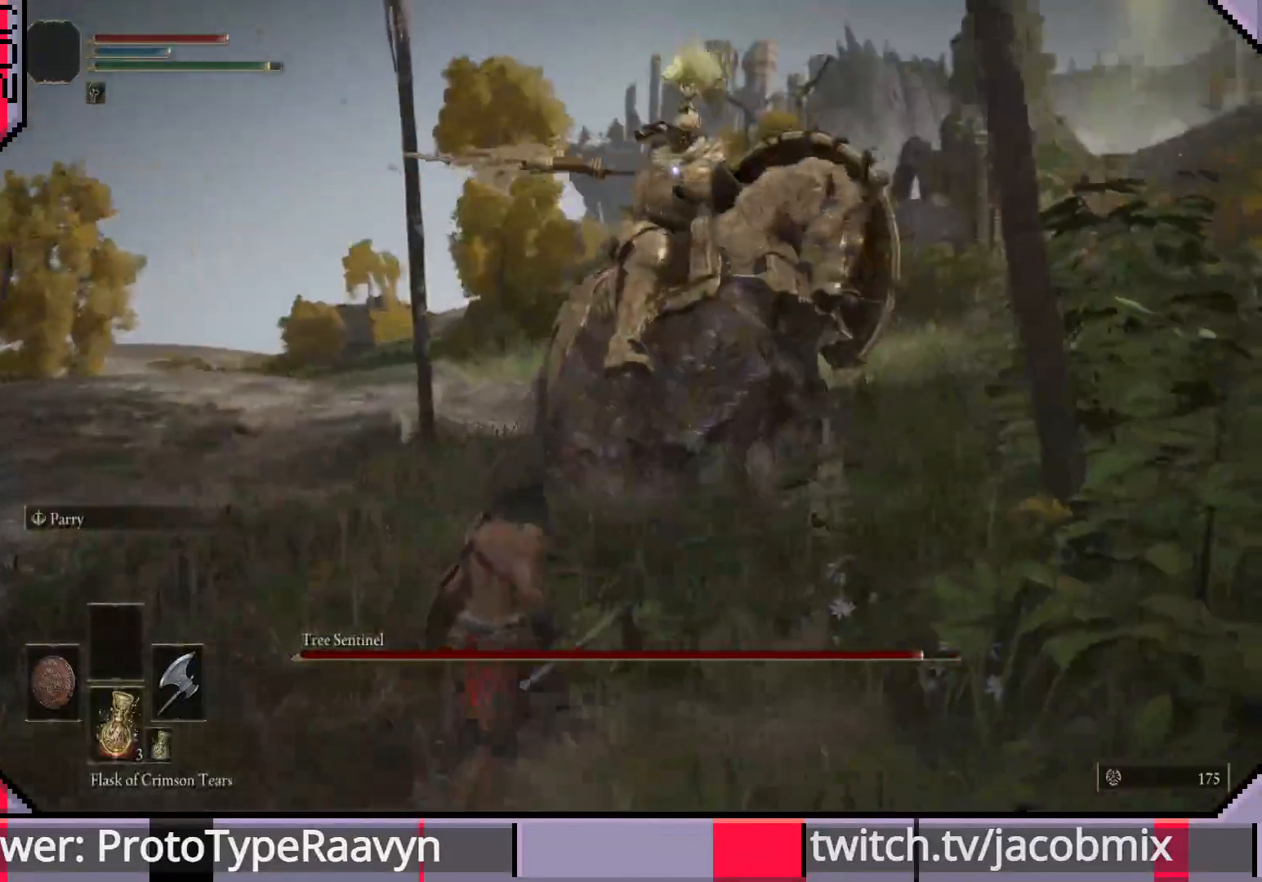
{"buttons": [], "left_stick": "left", "right_stick": "center", "events": [[183, "CIRCLE", "down"], [300, "CIRCLE", "up"]]}
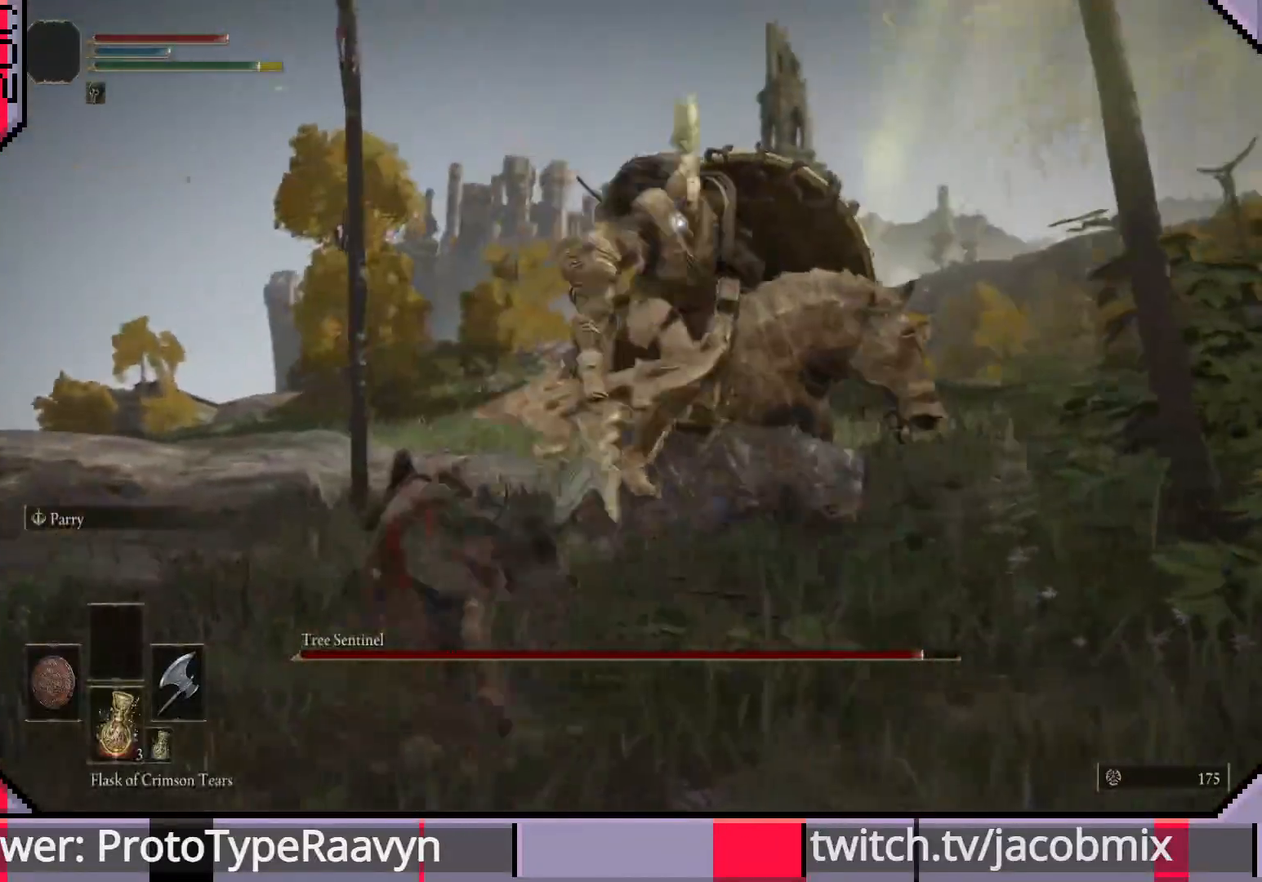
{"buttons": [], "left_stick": "left", "right_stick": "center", "events": []}
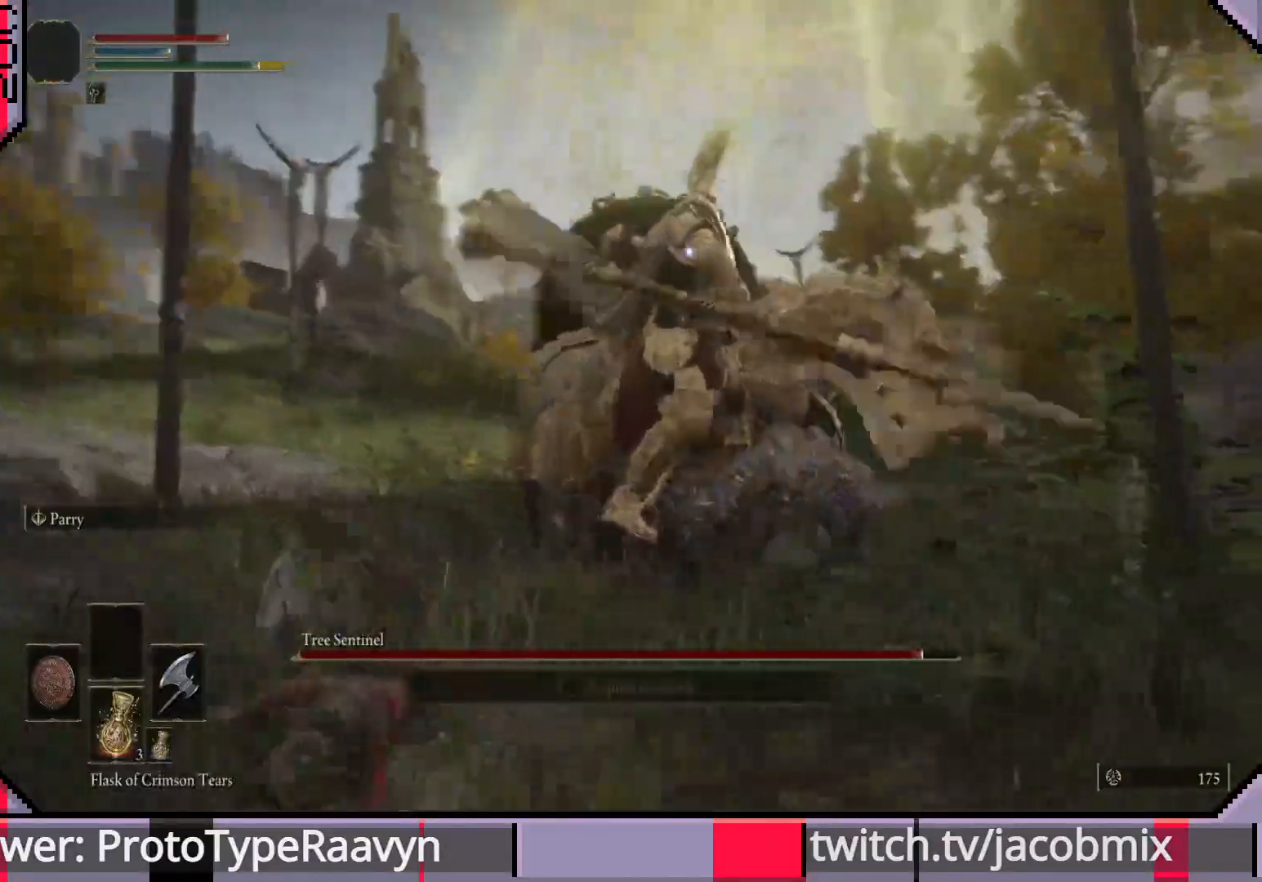
{"buttons": ["CIRCLE"], "left_stick": "left", "right_stick": "center", "events": [[483, "CIRCLE", "down"]]}
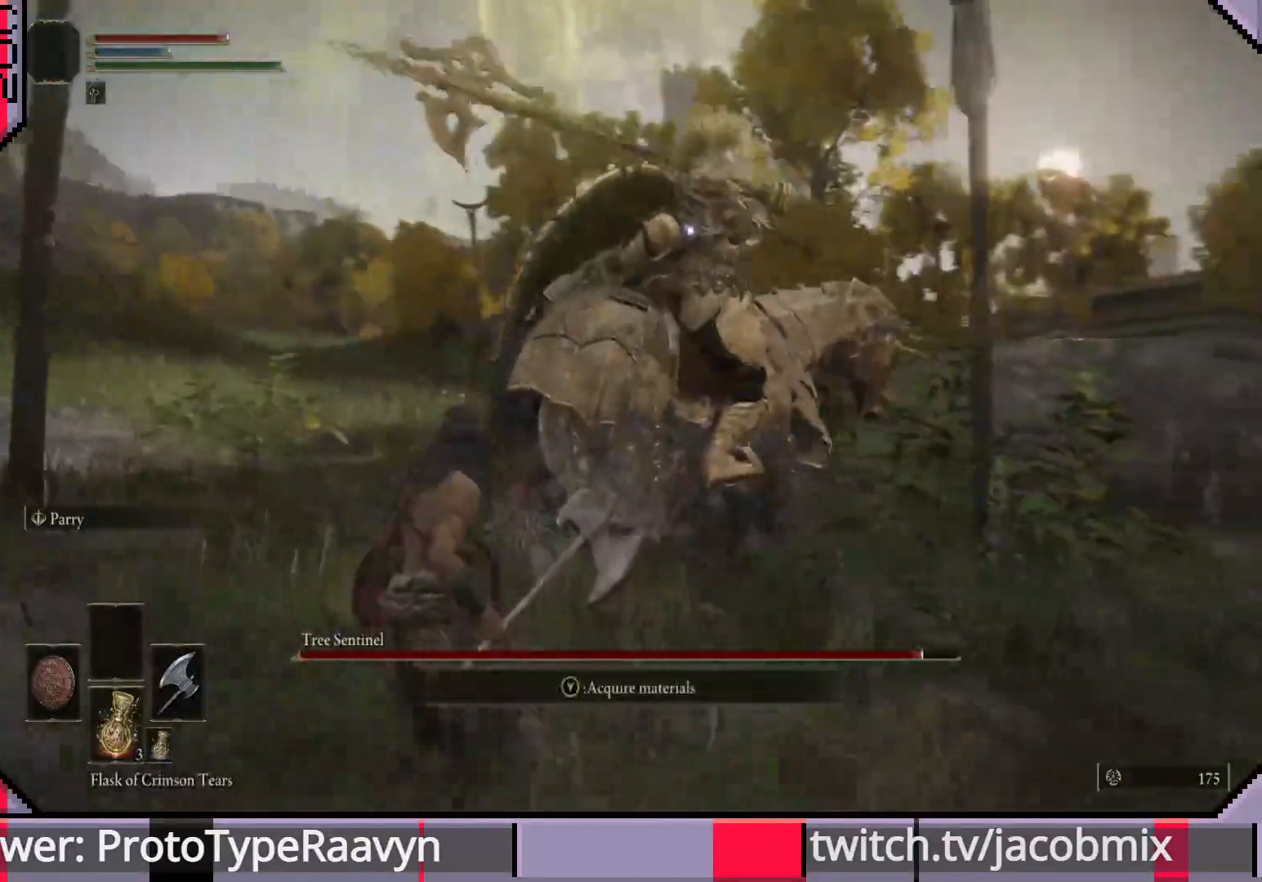
{"buttons": [], "left_stick": "left", "right_stick": "center", "events": [[100, "CIRCLE", "up"]]}
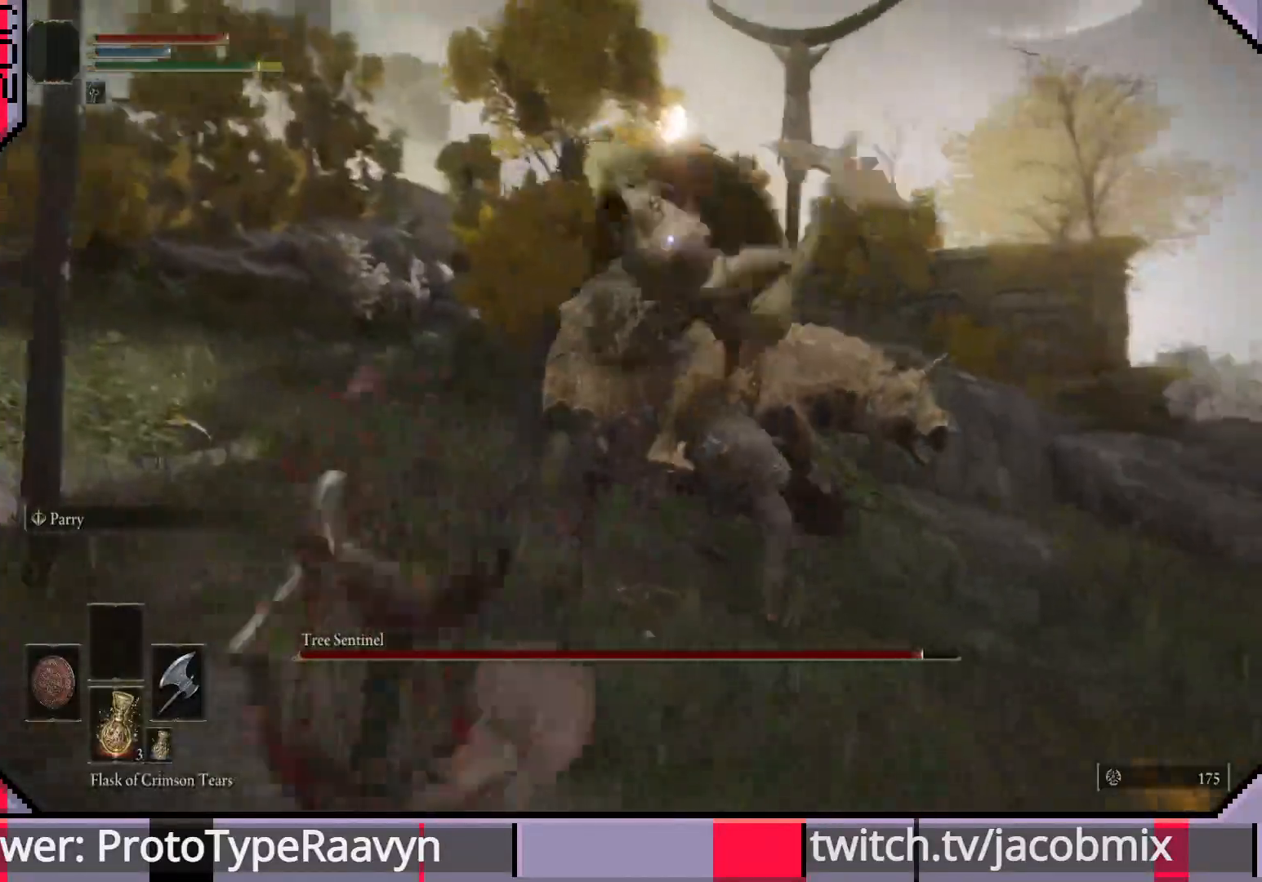
{"buttons": [], "left_stick": "down-left", "right_stick": "center", "events": [[433, "left_stick", "down-left"]]}
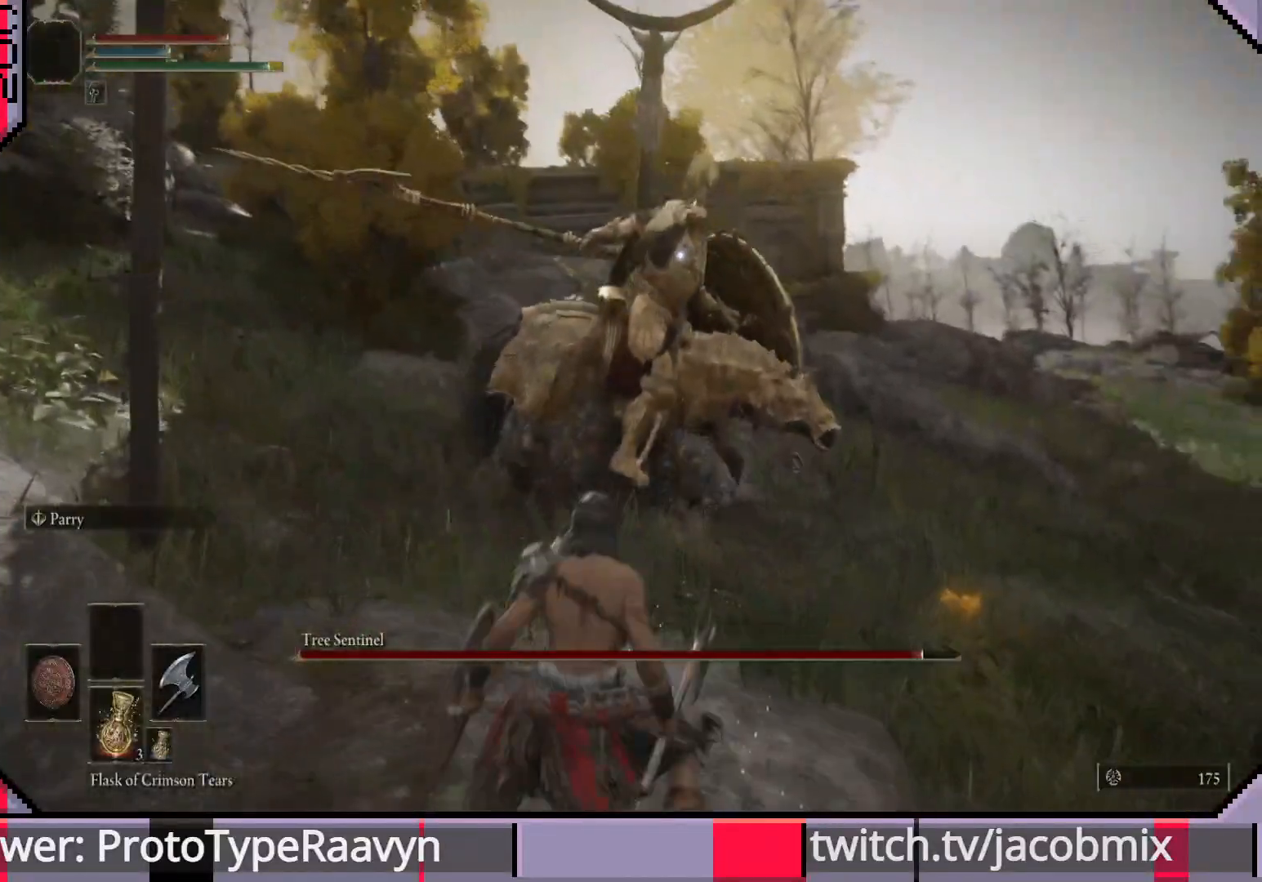
{"buttons": ["CIRCLE"], "left_stick": "down-left", "right_stick": "center", "events": [[150, "CIRCLE", "down"]]}
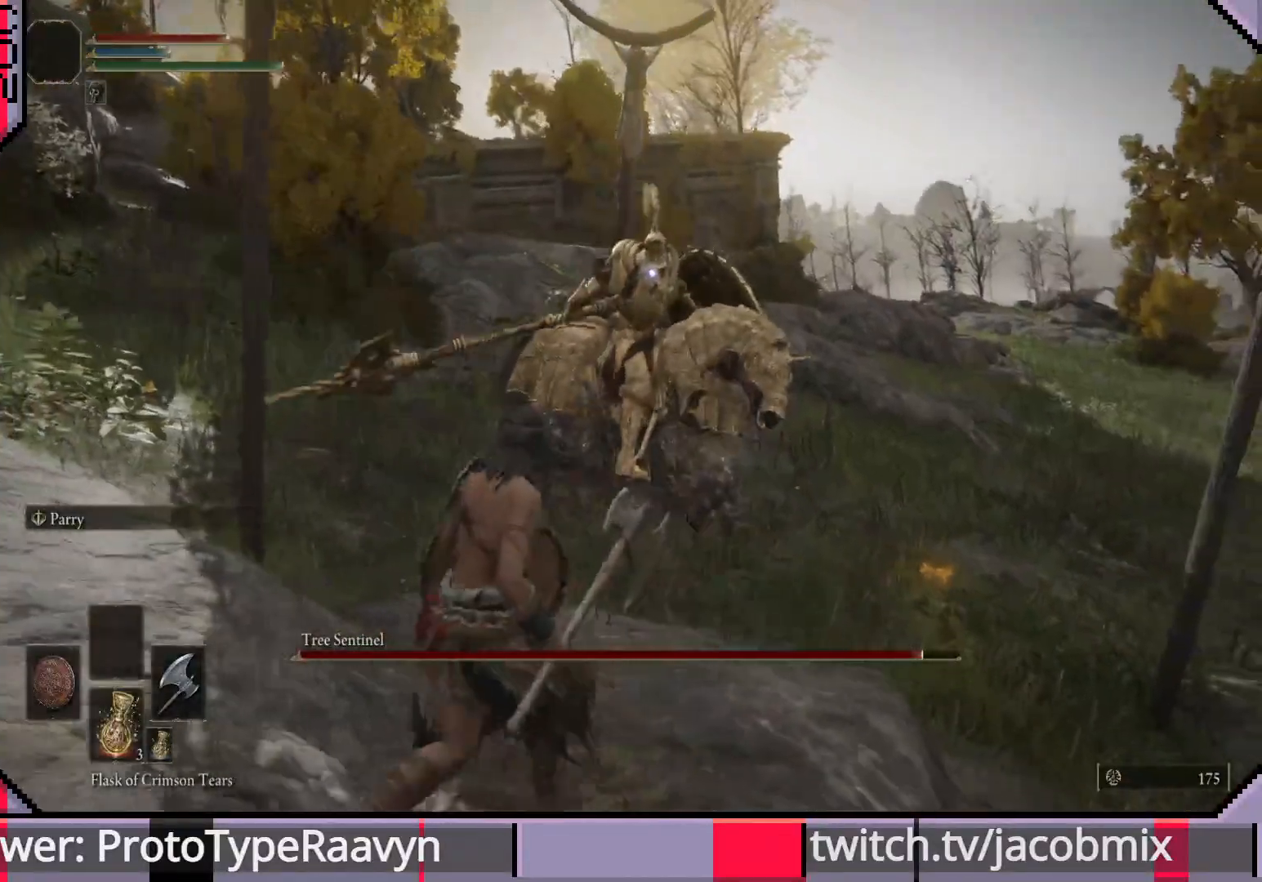
{"buttons": ["CIRCLE"], "left_stick": "down-left", "right_stick": "center", "events": []}
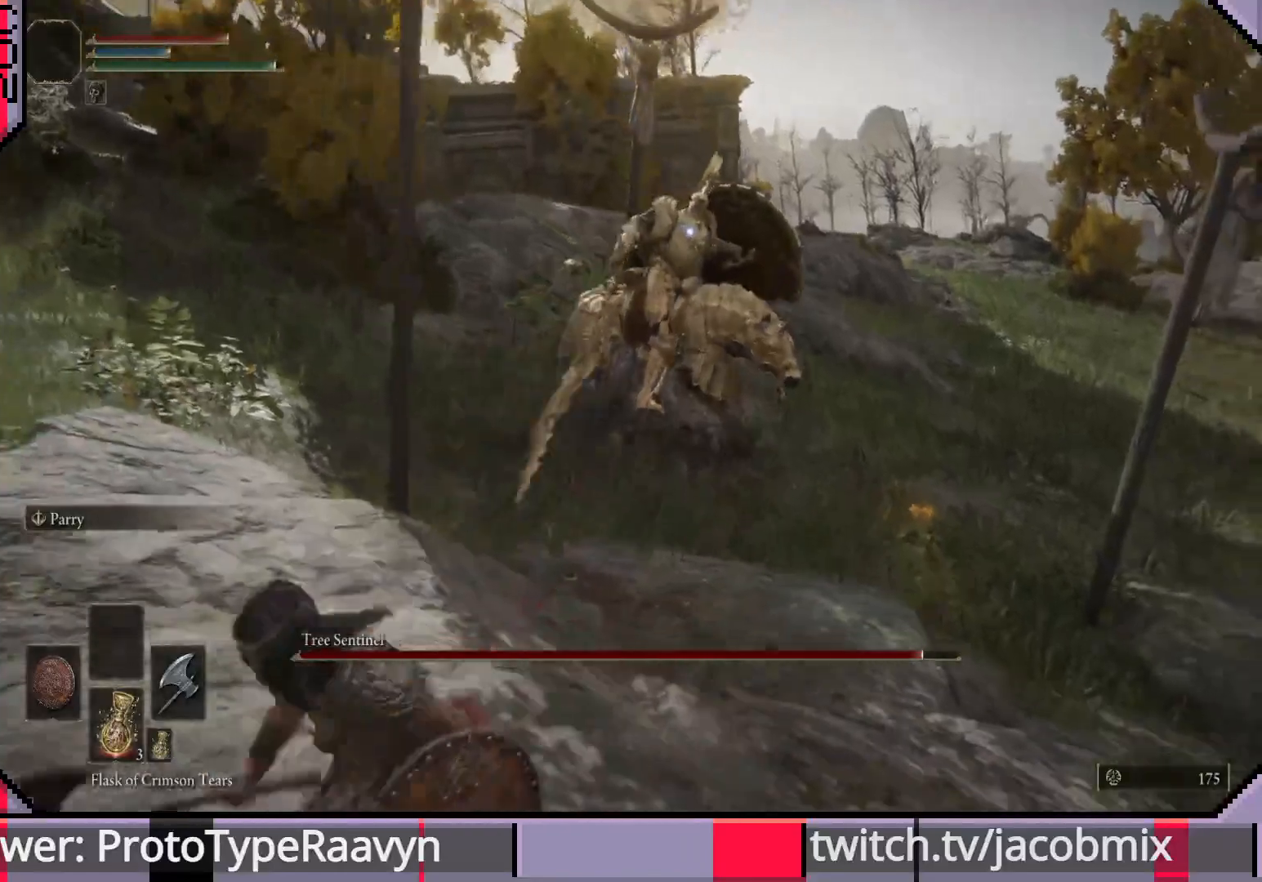
{"buttons": ["CIRCLE"], "left_stick": "down-left", "right_stick": "center", "events": []}
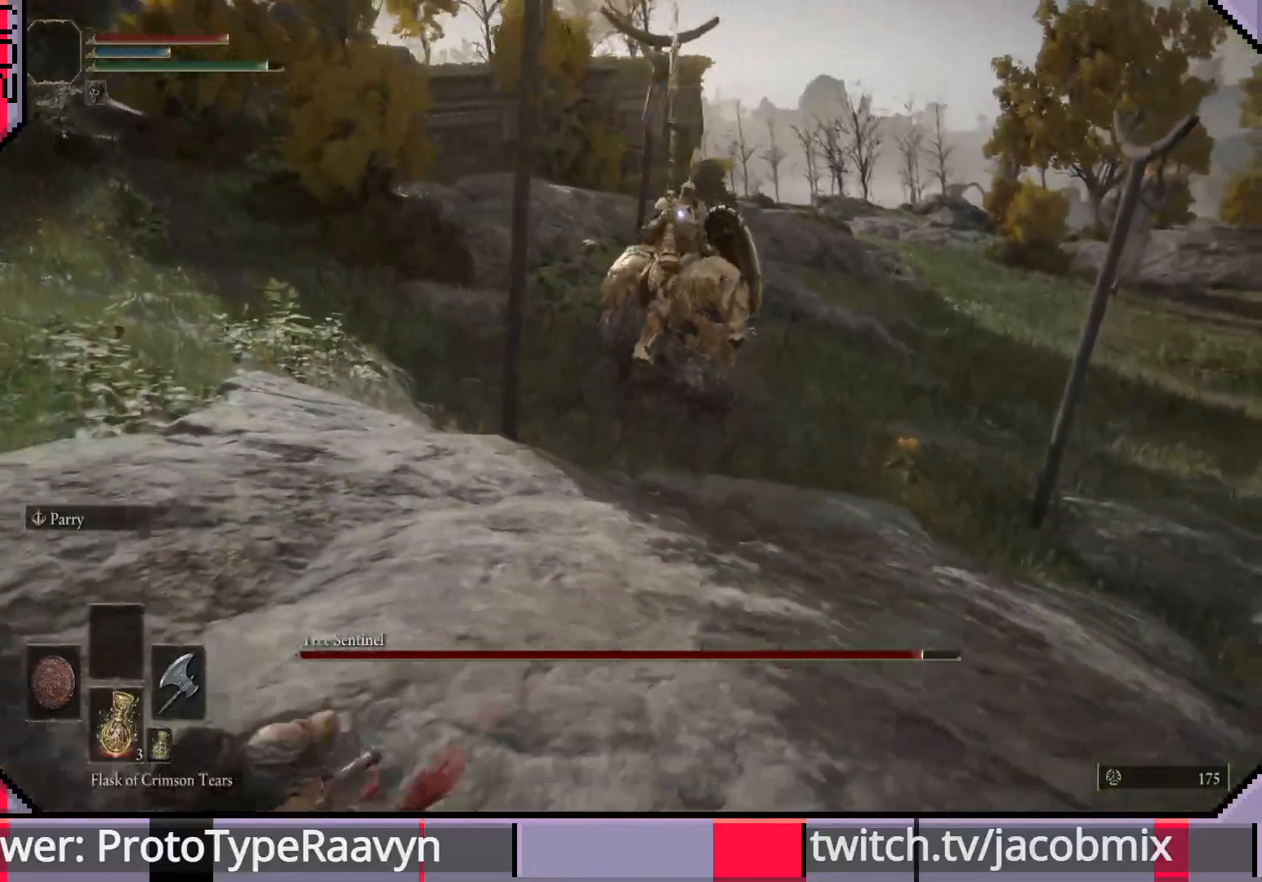
{"buttons": ["CIRCLE"], "left_stick": "down-left", "right_stick": "center", "events": []}
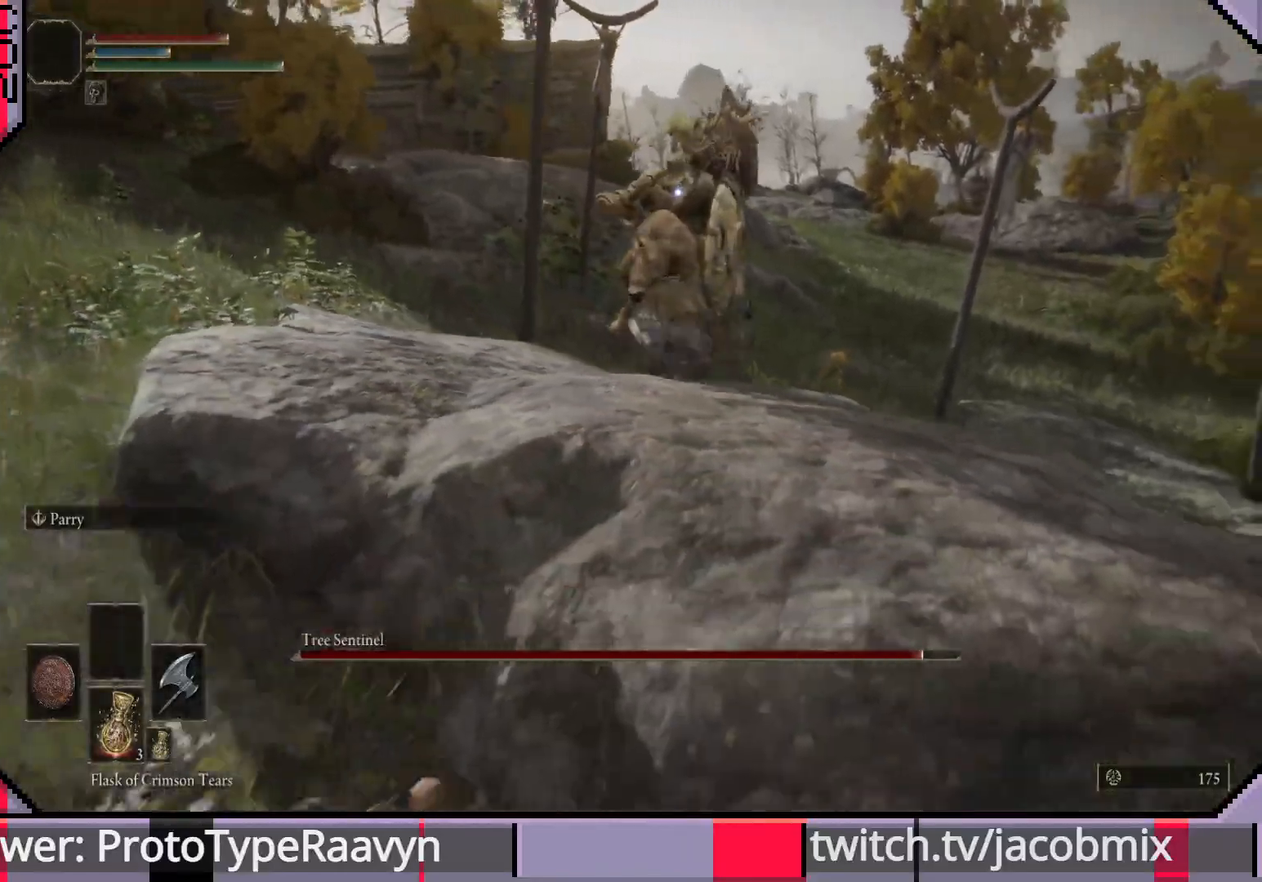
{"buttons": ["CIRCLE"], "left_stick": "down-left", "right_stick": "center", "events": []}
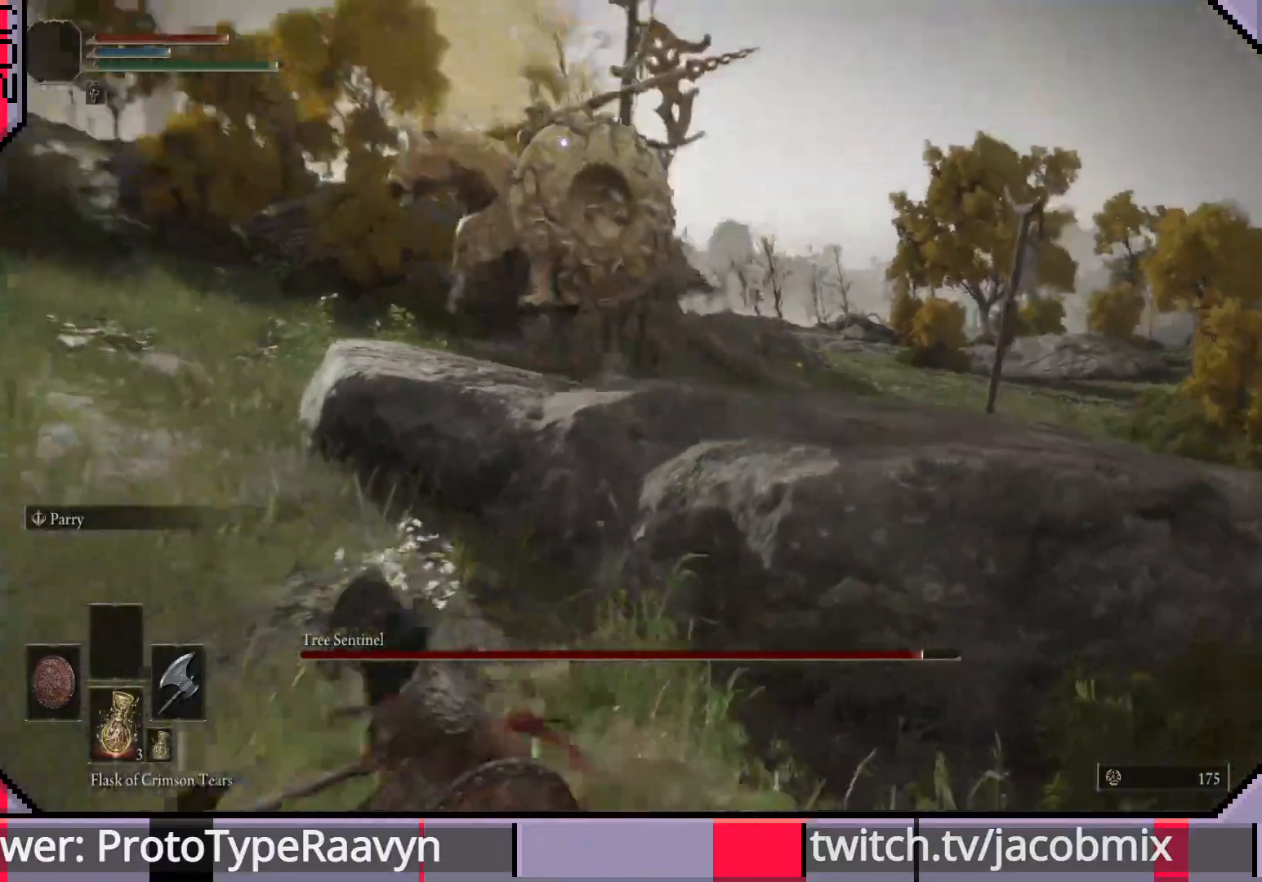
{"buttons": [], "left_stick": "down-left", "right_stick": "center", "events": [[283, "CIRCLE", "up"]]}
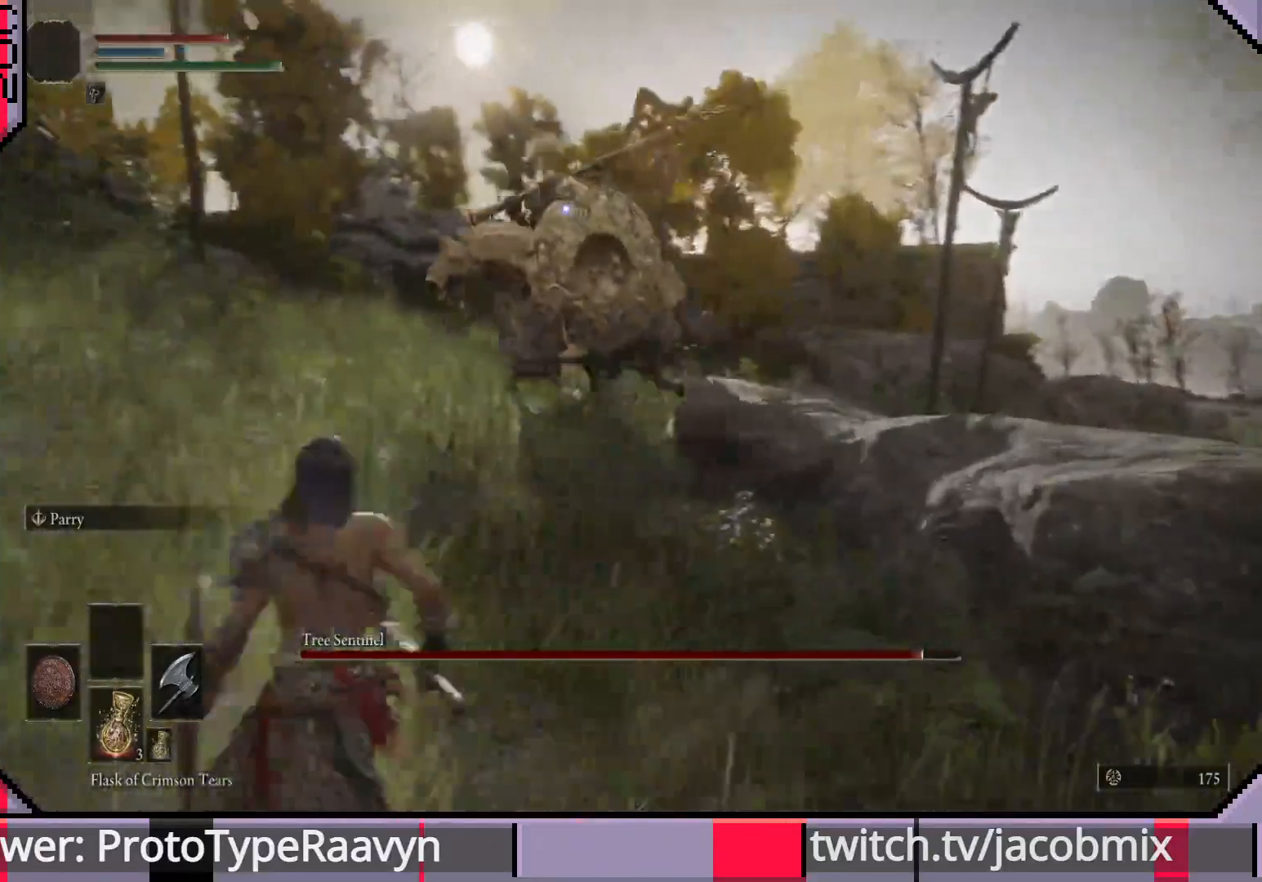
{"buttons": [], "left_stick": "down-left", "right_stick": "center", "events": []}
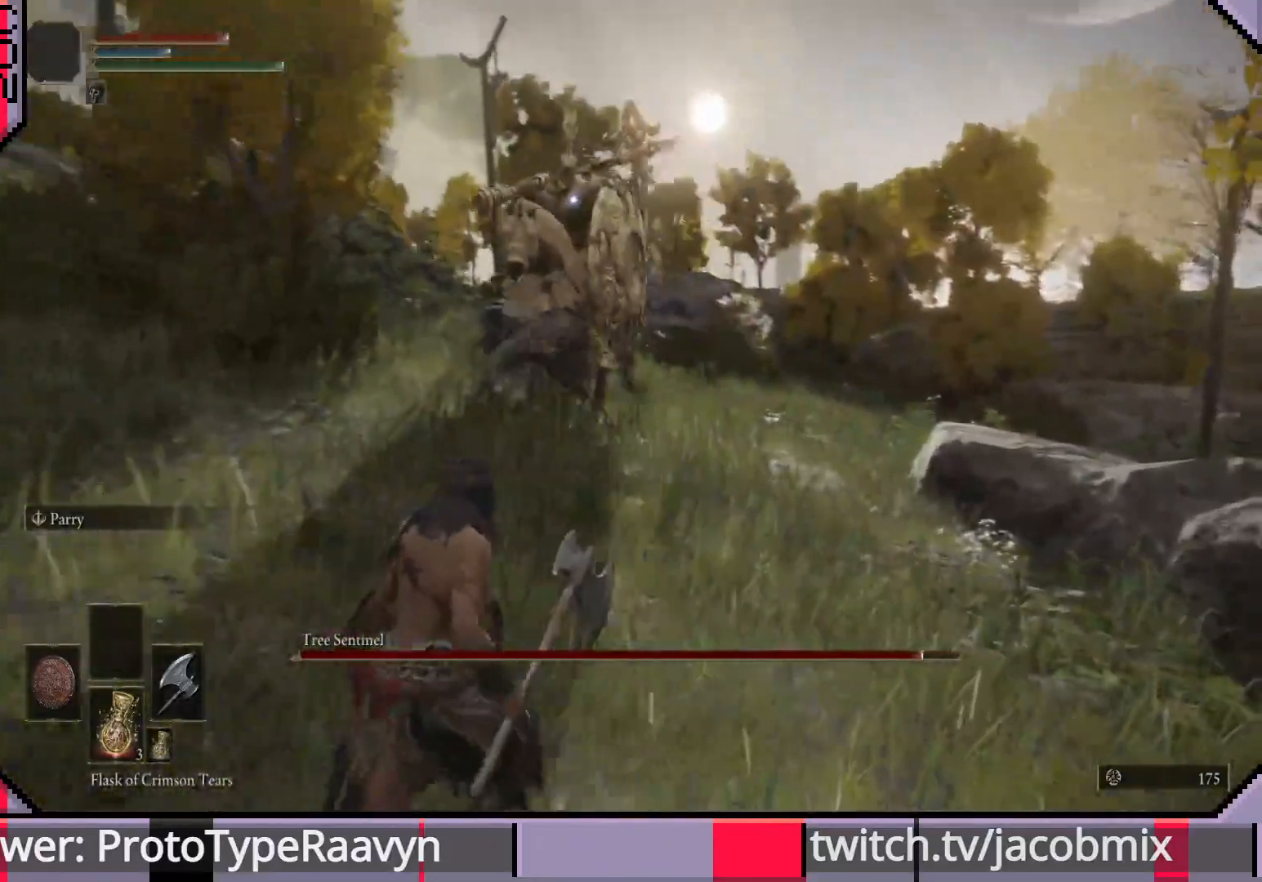
{"buttons": [], "left_stick": "down-left", "right_stick": "center", "events": []}
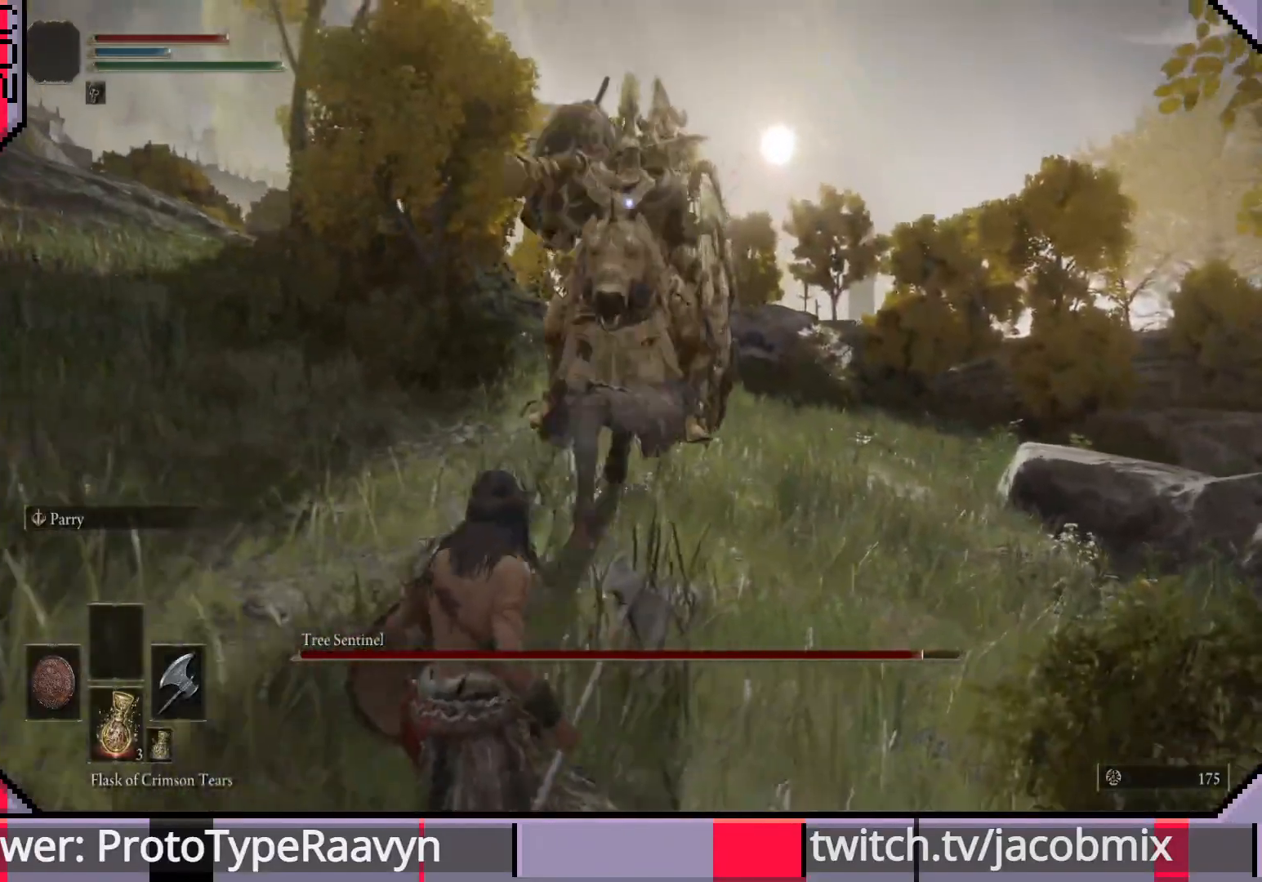
{"buttons": [], "left_stick": "down-left", "right_stick": "center", "events": []}
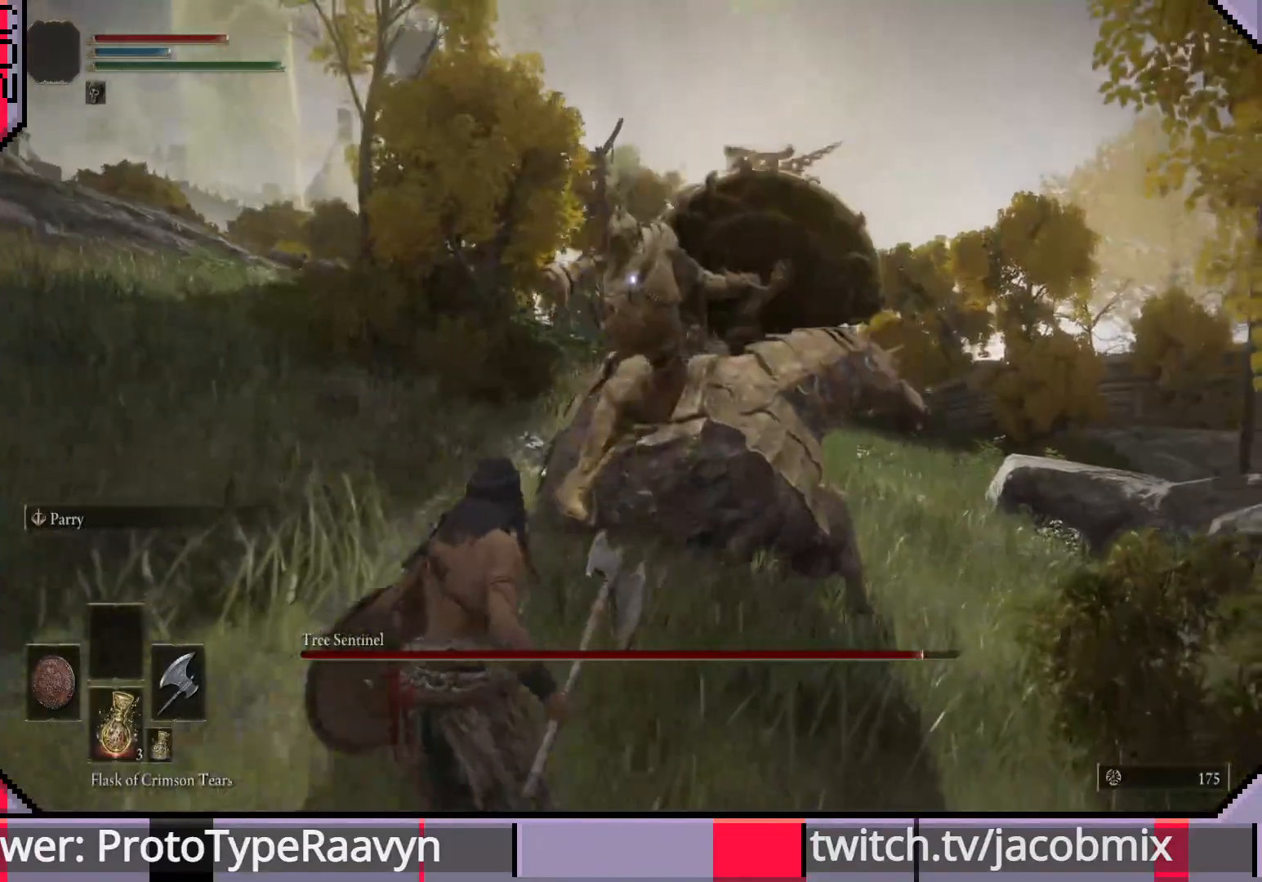
{"buttons": [], "left_stick": "left", "right_stick": "center", "events": [[33, "left_stick", "left"], [50, "CIRCLE", "down"], [150, "CIRCLE", "up"]]}
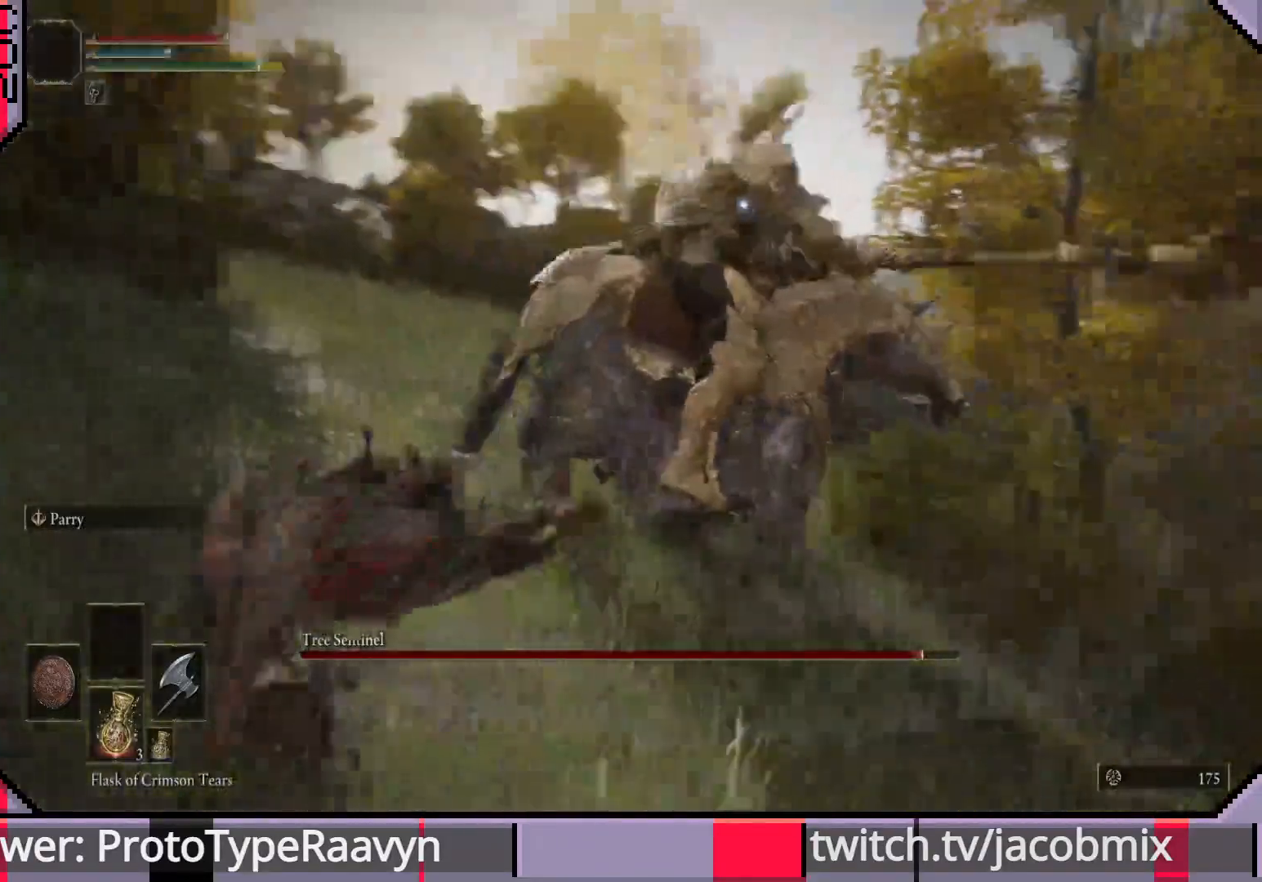
{"buttons": [], "left_stick": "down-left", "right_stick": "center", "events": [[217, "left_stick", "down-left"]]}
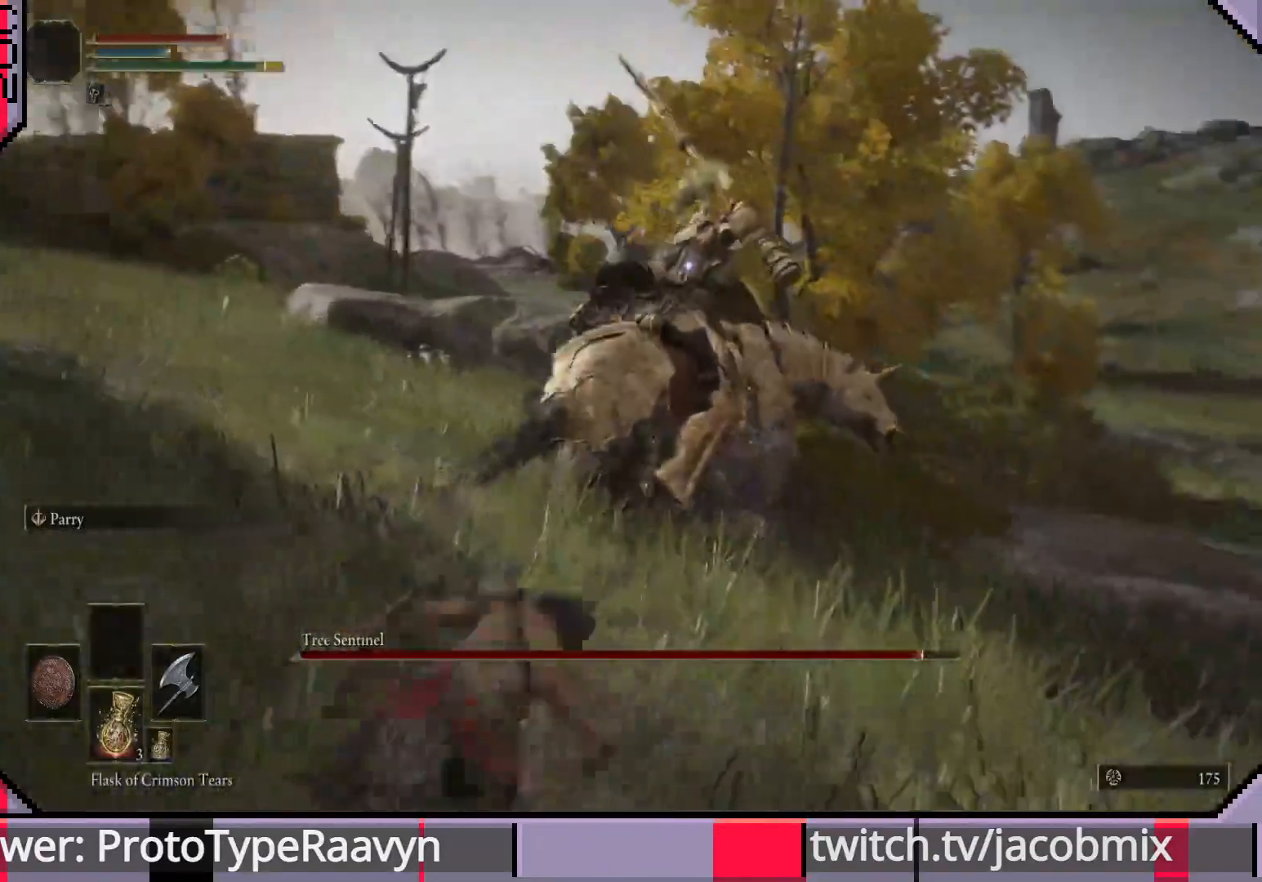
{"buttons": [], "left_stick": "down-left", "right_stick": "center", "events": []}